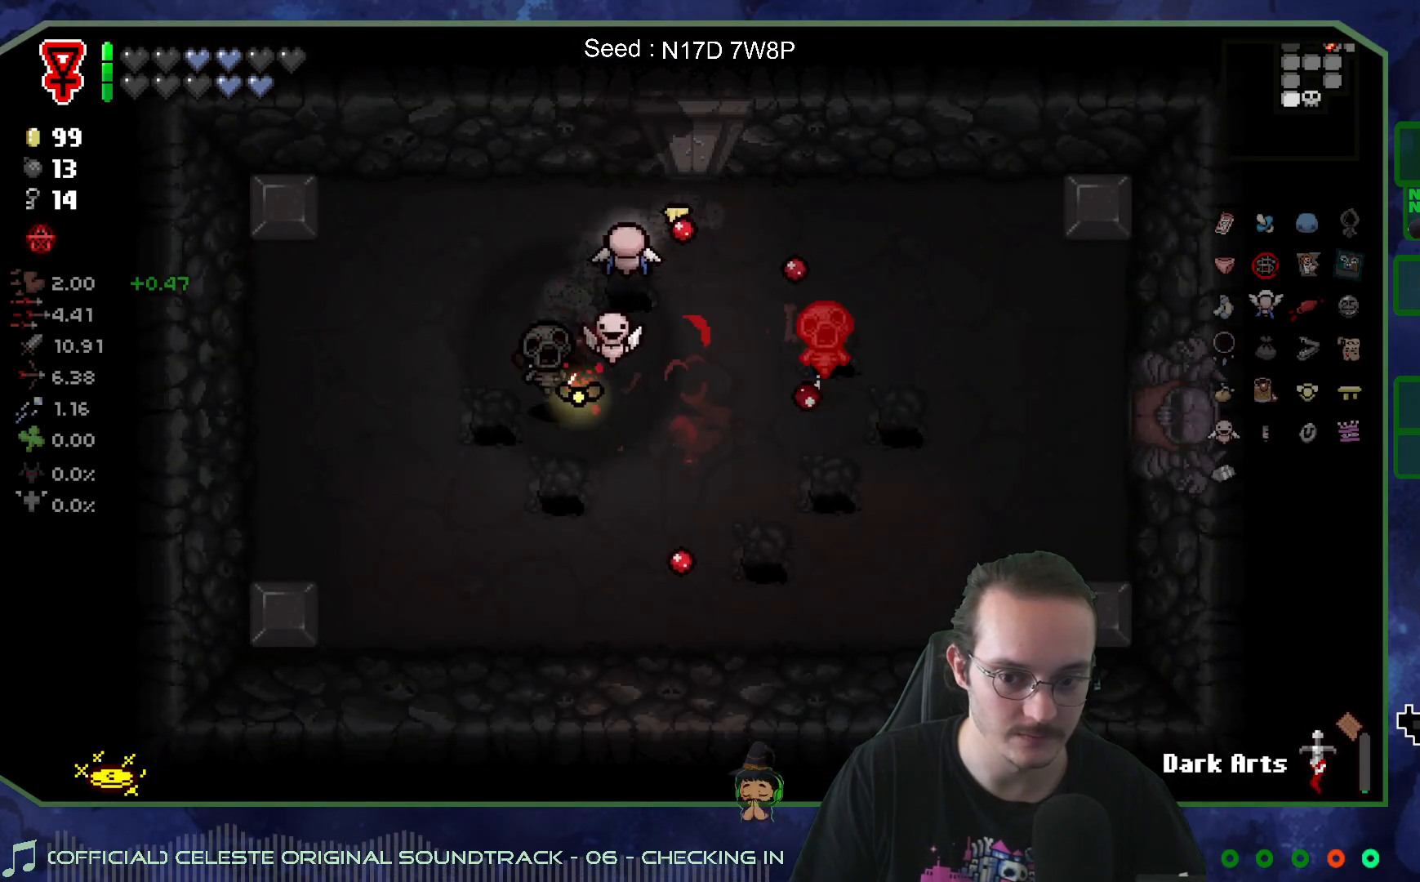
Gameplay with a controller (Xbox layout); each line is a JSON object with the inputs held at the frame after it. "events" lists button and stick changes between this image and that frame as [ms after this image, input, new state], when the widget could be followed in between. Not read: L3 R3.
{"buttons": [], "left_stick": "center", "right_stick": "left", "events": [[300, "right_stick", "left"], [450, "left_stick", "center"]]}
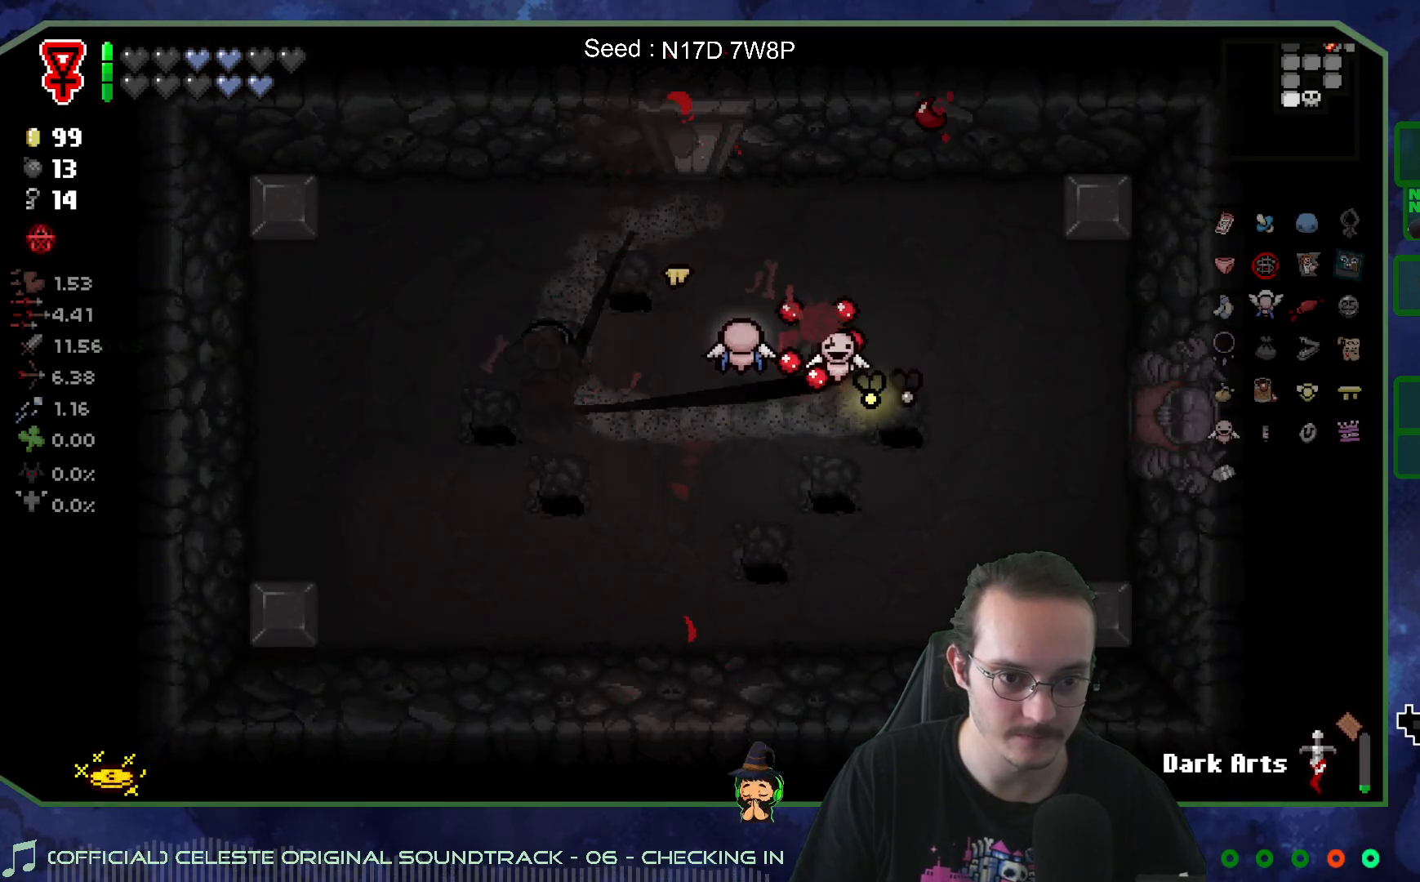
{"buttons": [], "left_stick": "down-left", "right_stick": "up", "events": [[17, "left_stick", "right"], [300, "left_stick", "down"], [333, "right_stick", "up-left"], [433, "left_stick", "down-left"], [450, "right_stick", "up"]]}
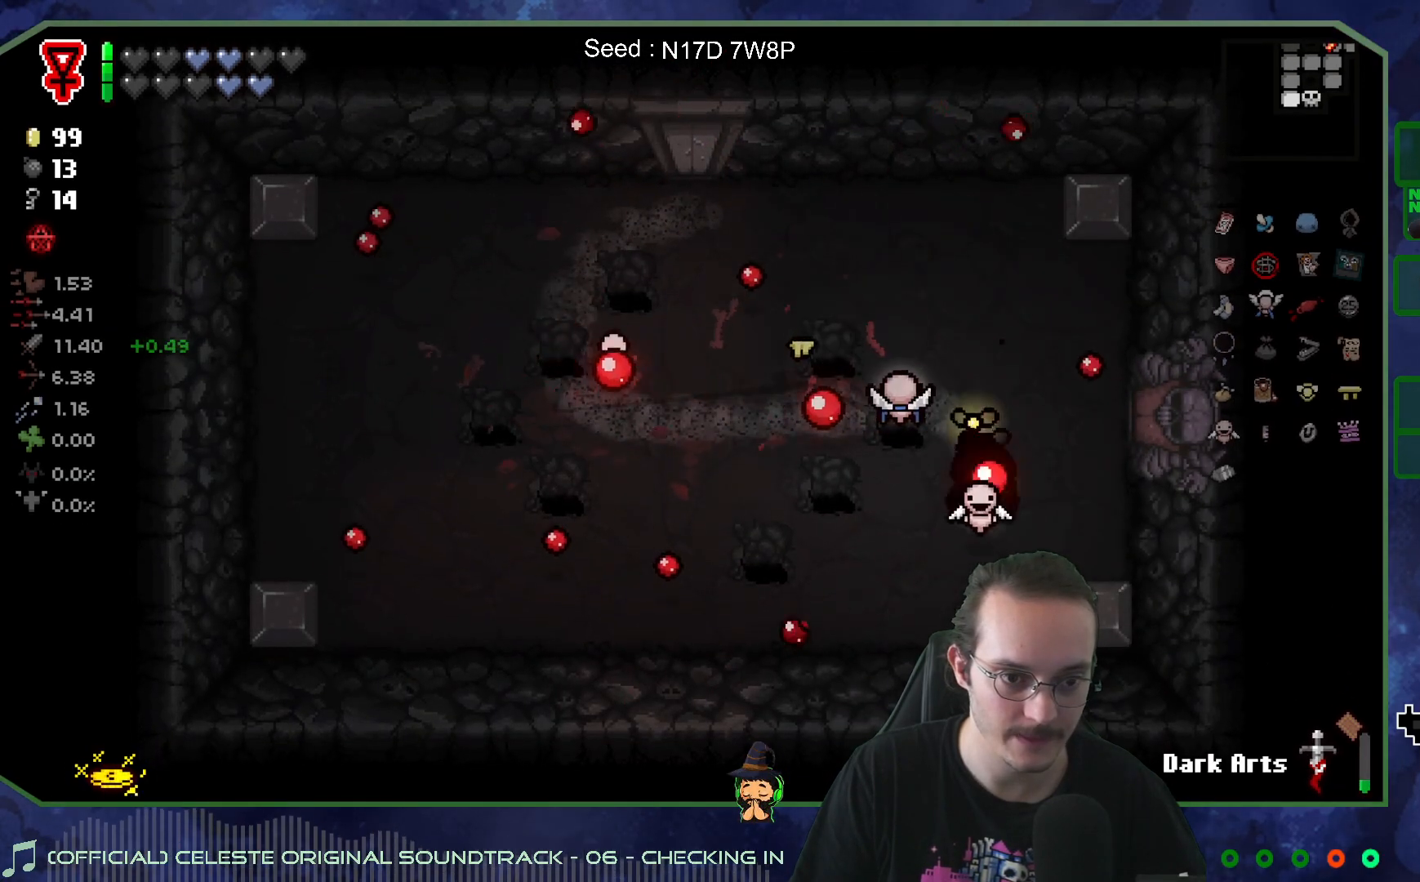
{"buttons": [], "left_stick": "left", "right_stick": "center", "events": [[67, "right_stick", "center"], [217, "left_stick", "left"]]}
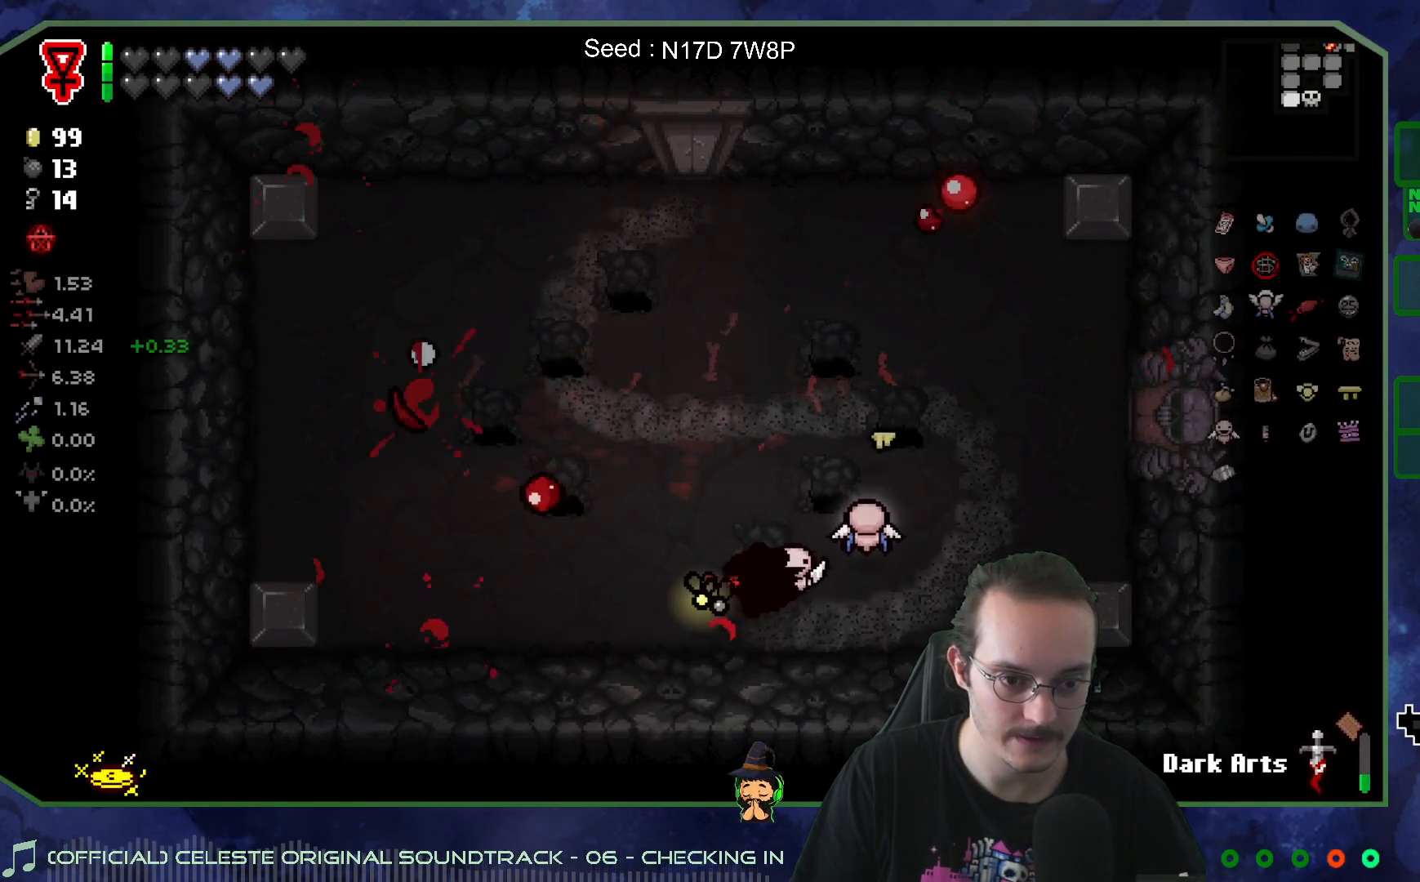
{"buttons": [], "left_stick": "up", "right_stick": "center", "events": [[50, "left_stick", "down-left"], [183, "left_stick", "center"], [450, "left_stick", "up"]]}
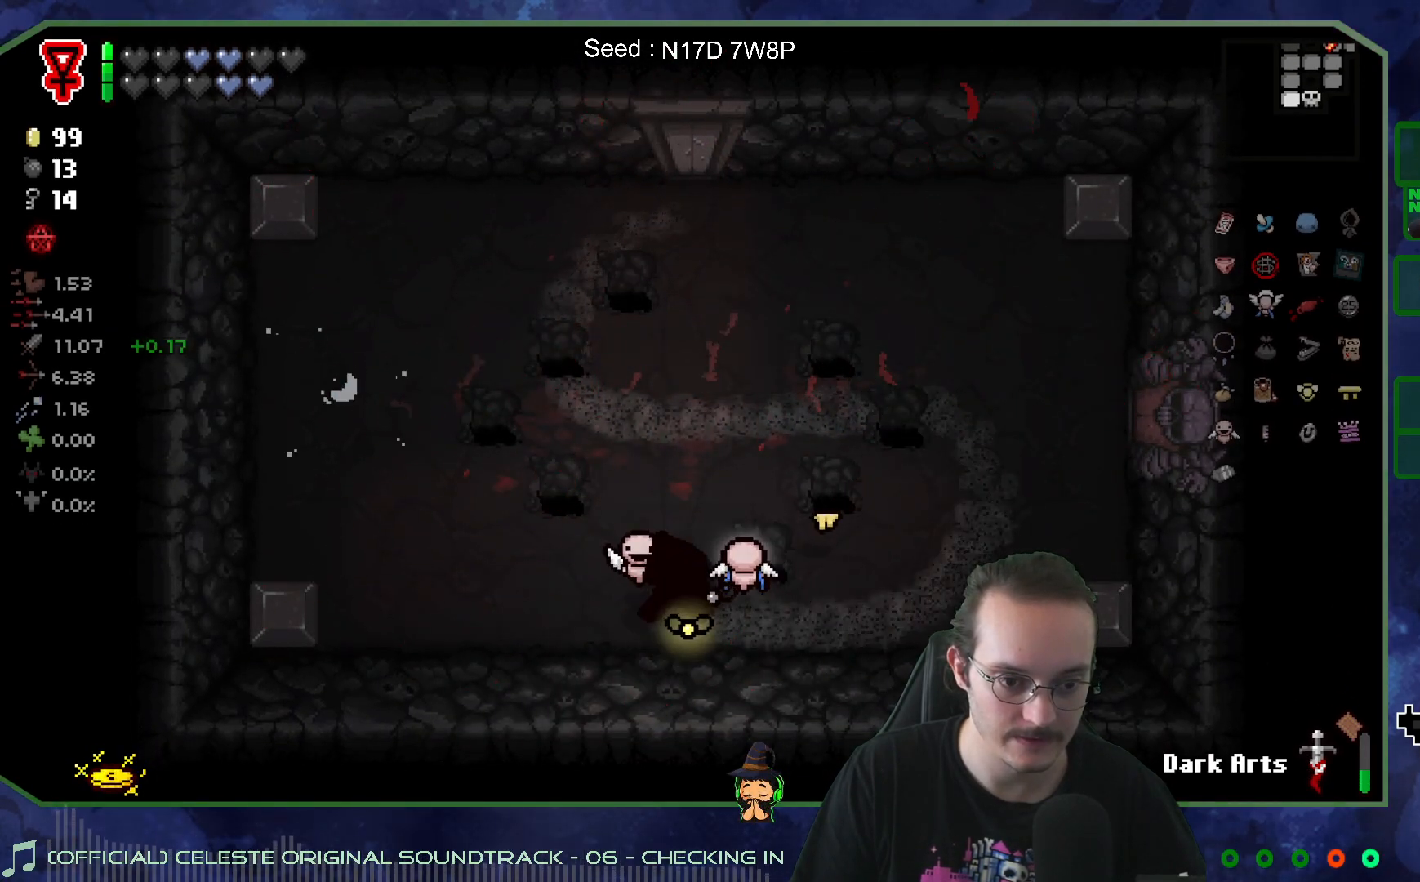
{"buttons": [], "left_stick": "up-right", "right_stick": "center", "events": [[233, "left_stick", "center"], [300, "left_stick", "right"], [500, "left_stick", "up-right"]]}
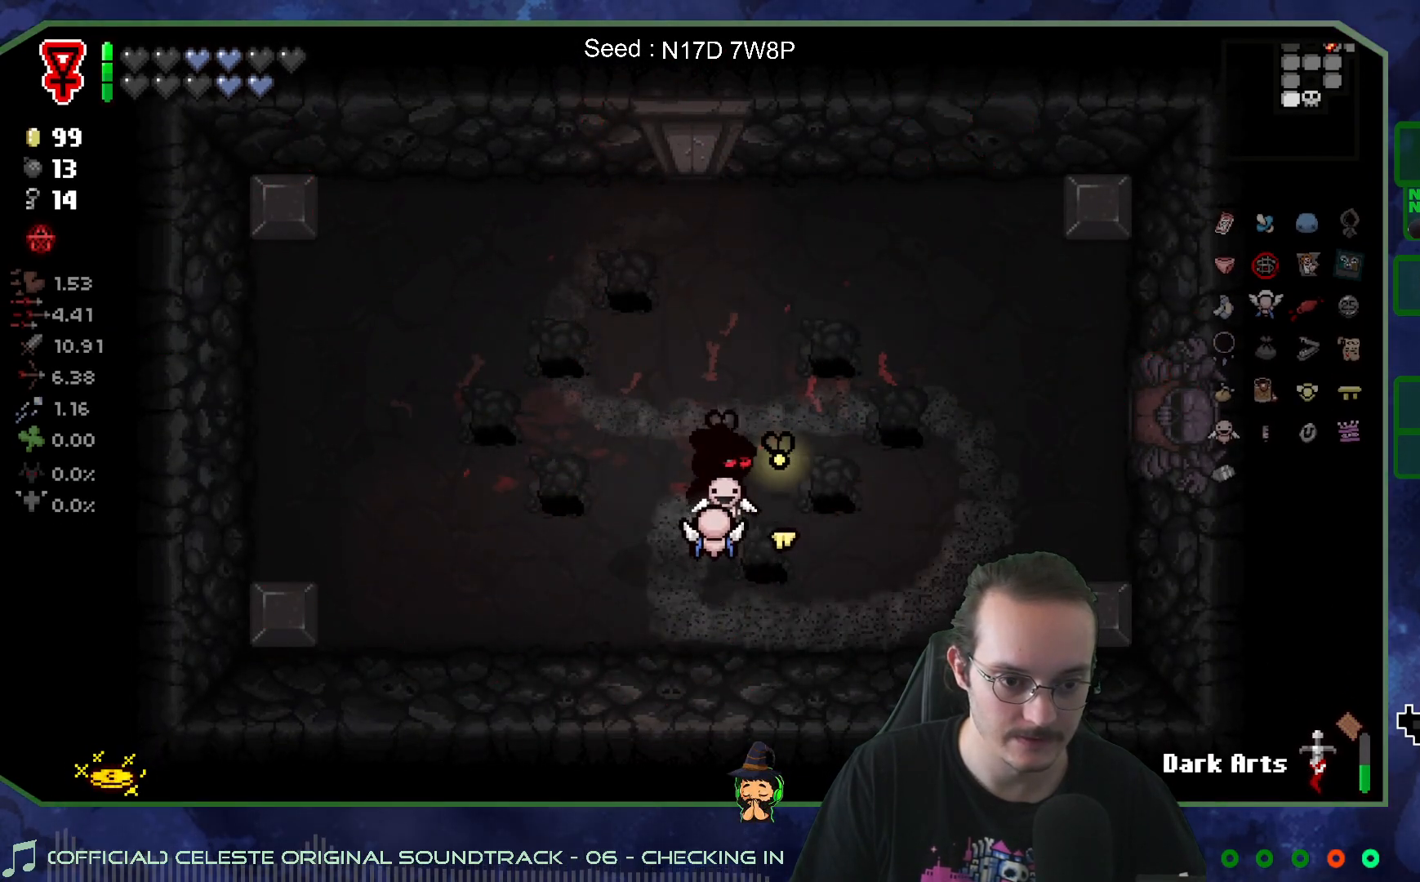
{"buttons": [], "left_stick": "center", "right_stick": "center", "events": [[467, "left_stick", "center"]]}
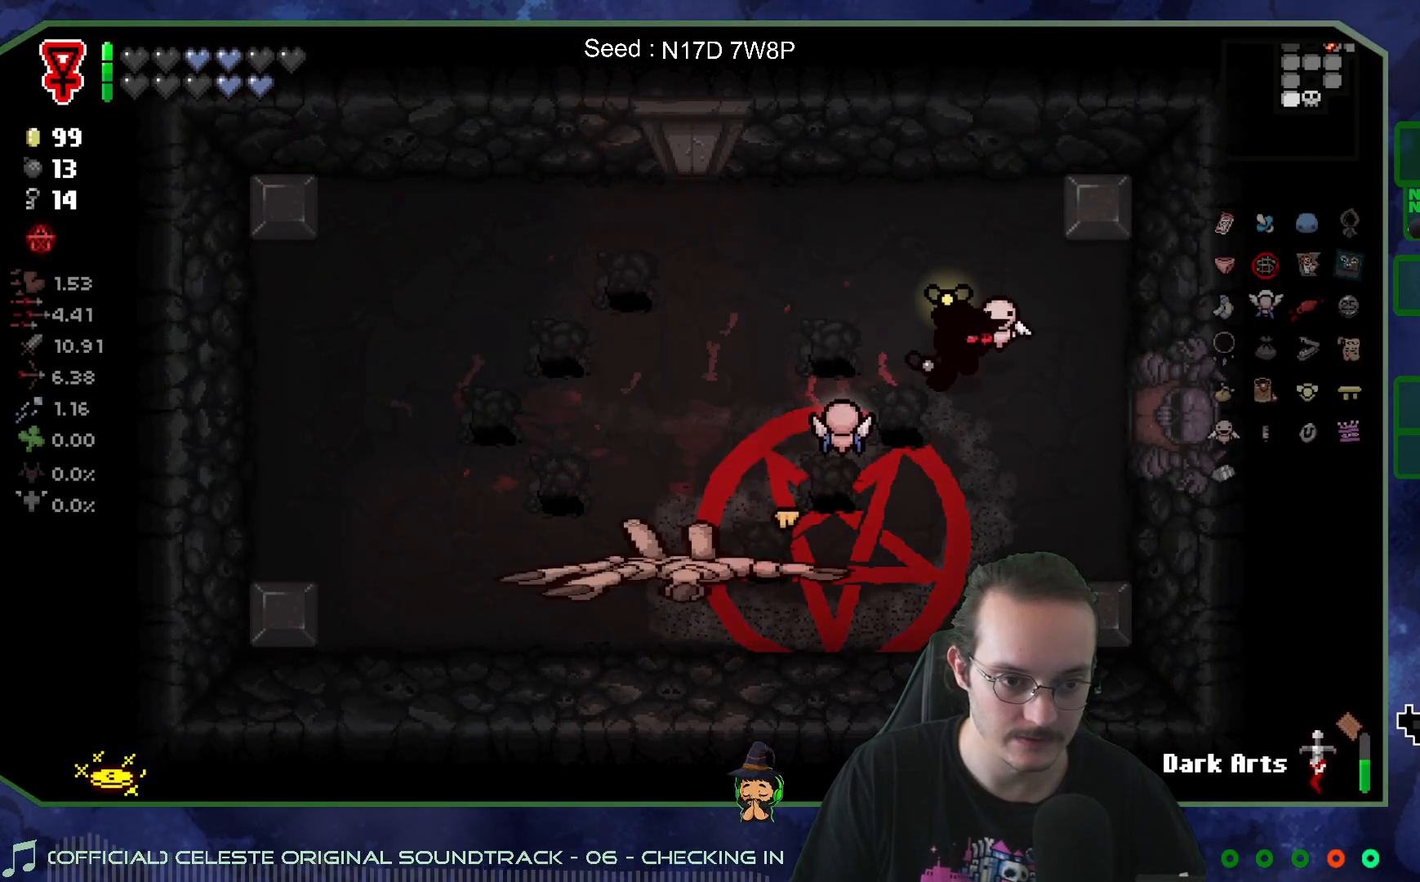
{"buttons": [], "left_stick": "right", "right_stick": "center", "events": [[117, "left_stick", "up"], [300, "left_stick", "up-left"], [467, "left_stick", "right"]]}
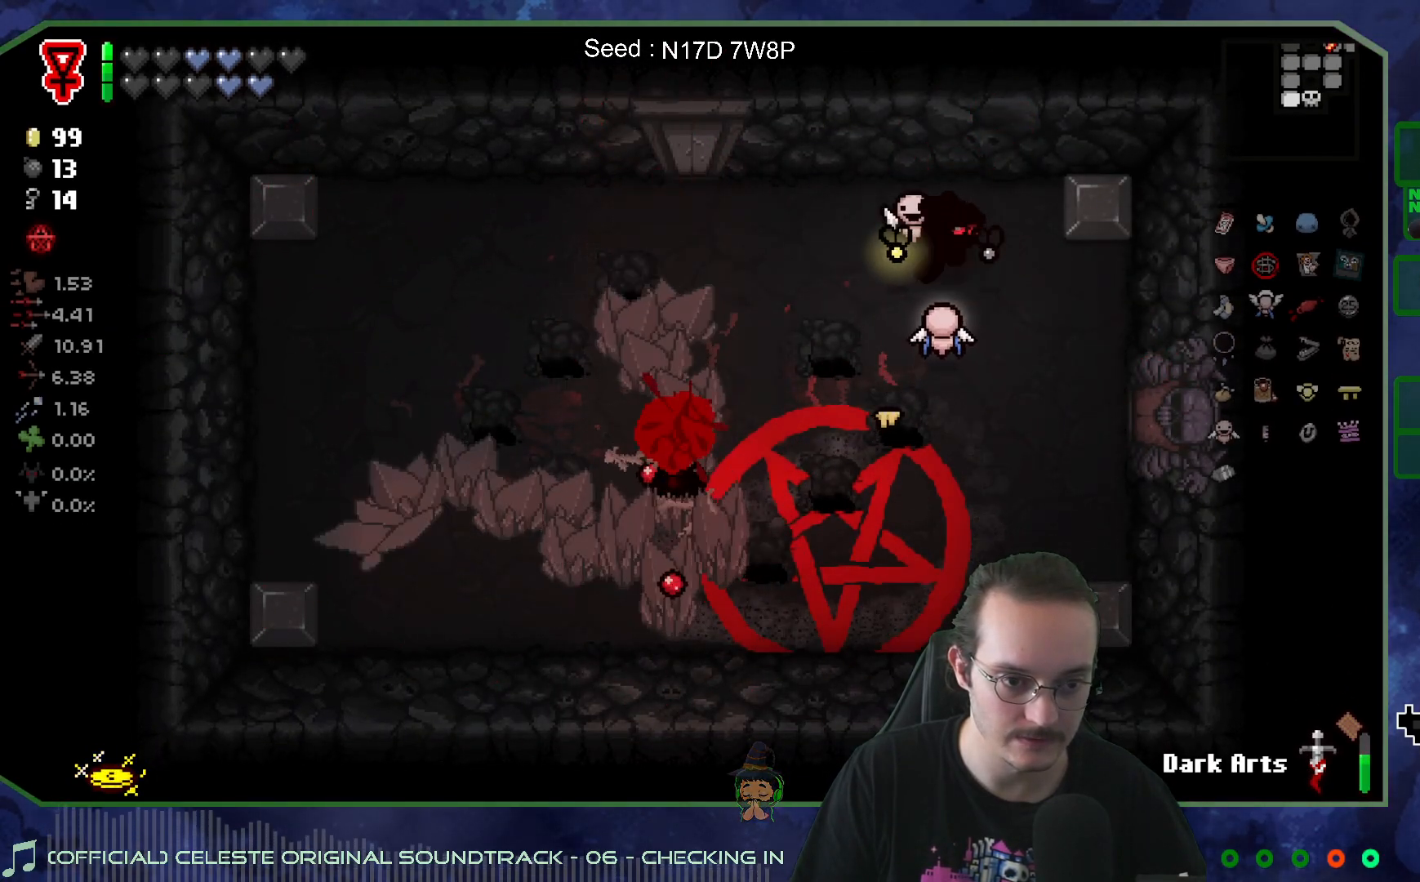
{"buttons": [], "left_stick": "left", "right_stick": "down", "events": [[150, "left_stick", "down-left"], [250, "left_stick", "left"], [483, "right_stick", "down"]]}
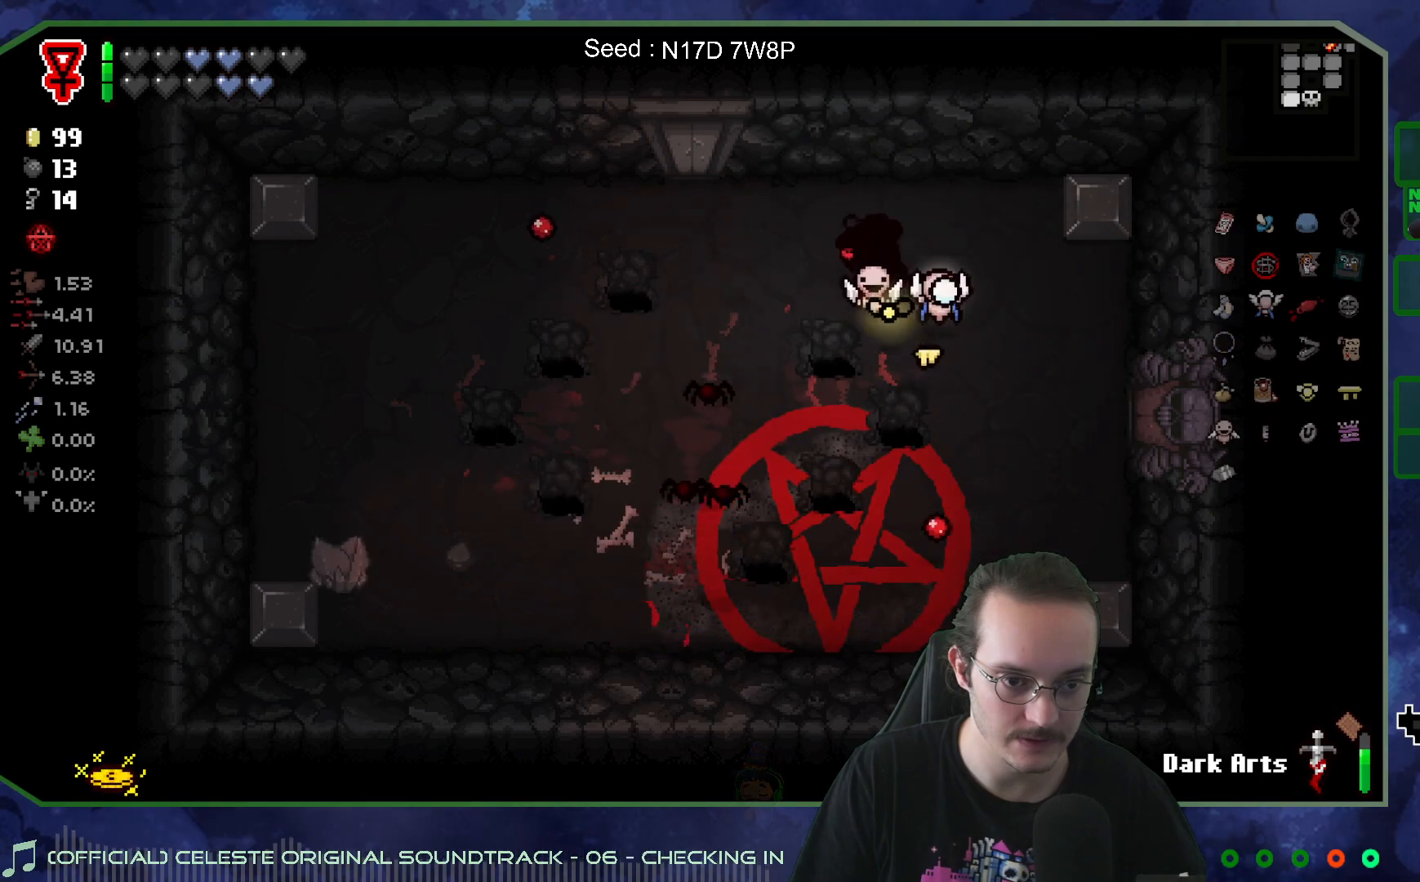
{"buttons": [], "left_stick": "down-left", "right_stick": "down", "events": [[133, "left_stick", "center"], [233, "left_stick", "up"], [317, "left_stick", "left"], [367, "left_stick", "down-left"]]}
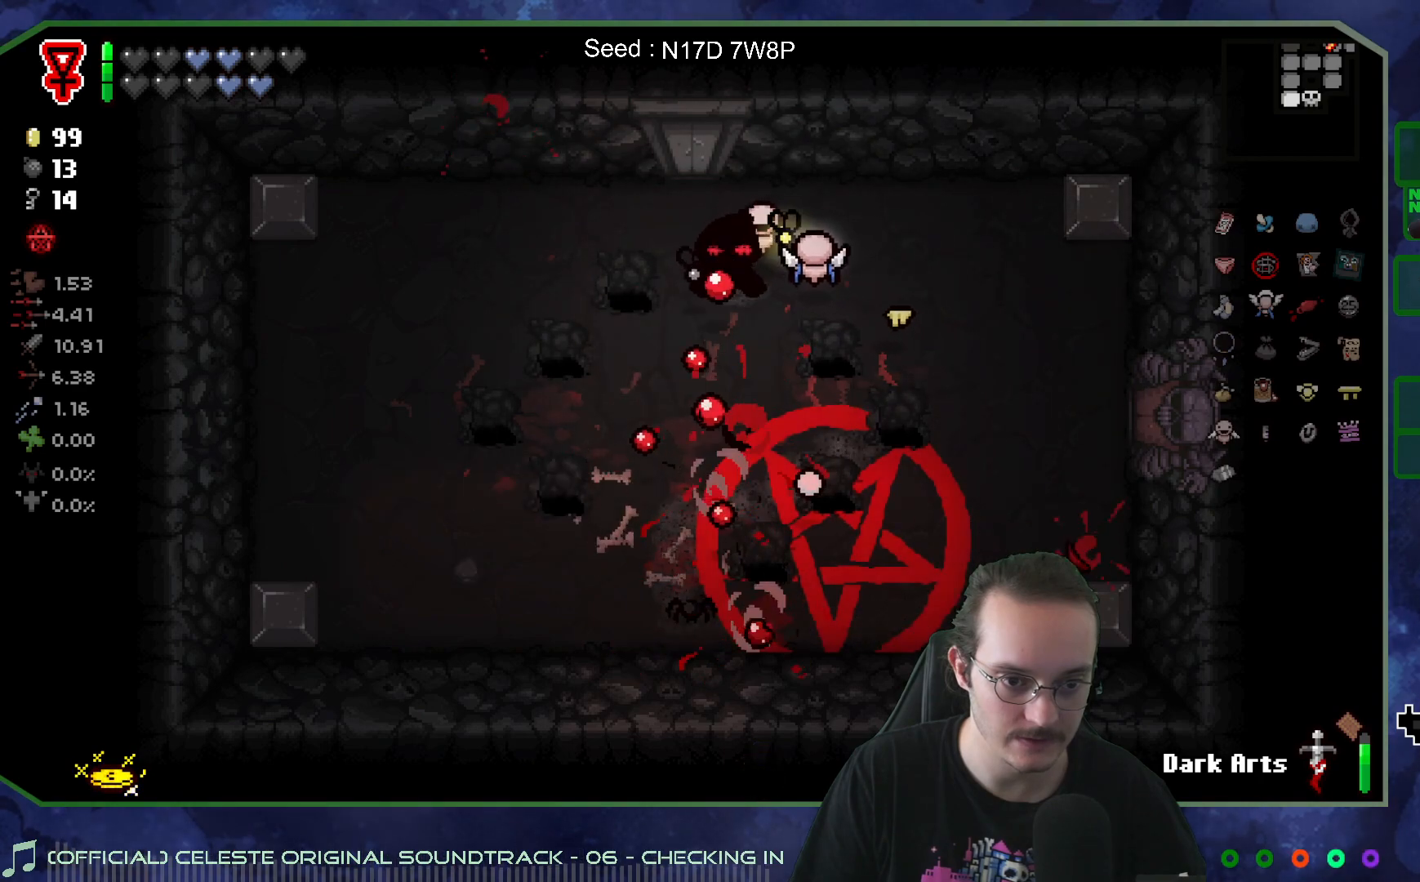
{"buttons": [], "left_stick": "left", "right_stick": "down-right", "events": [[267, "right_stick", "down-right"], [300, "left_stick", "left"]]}
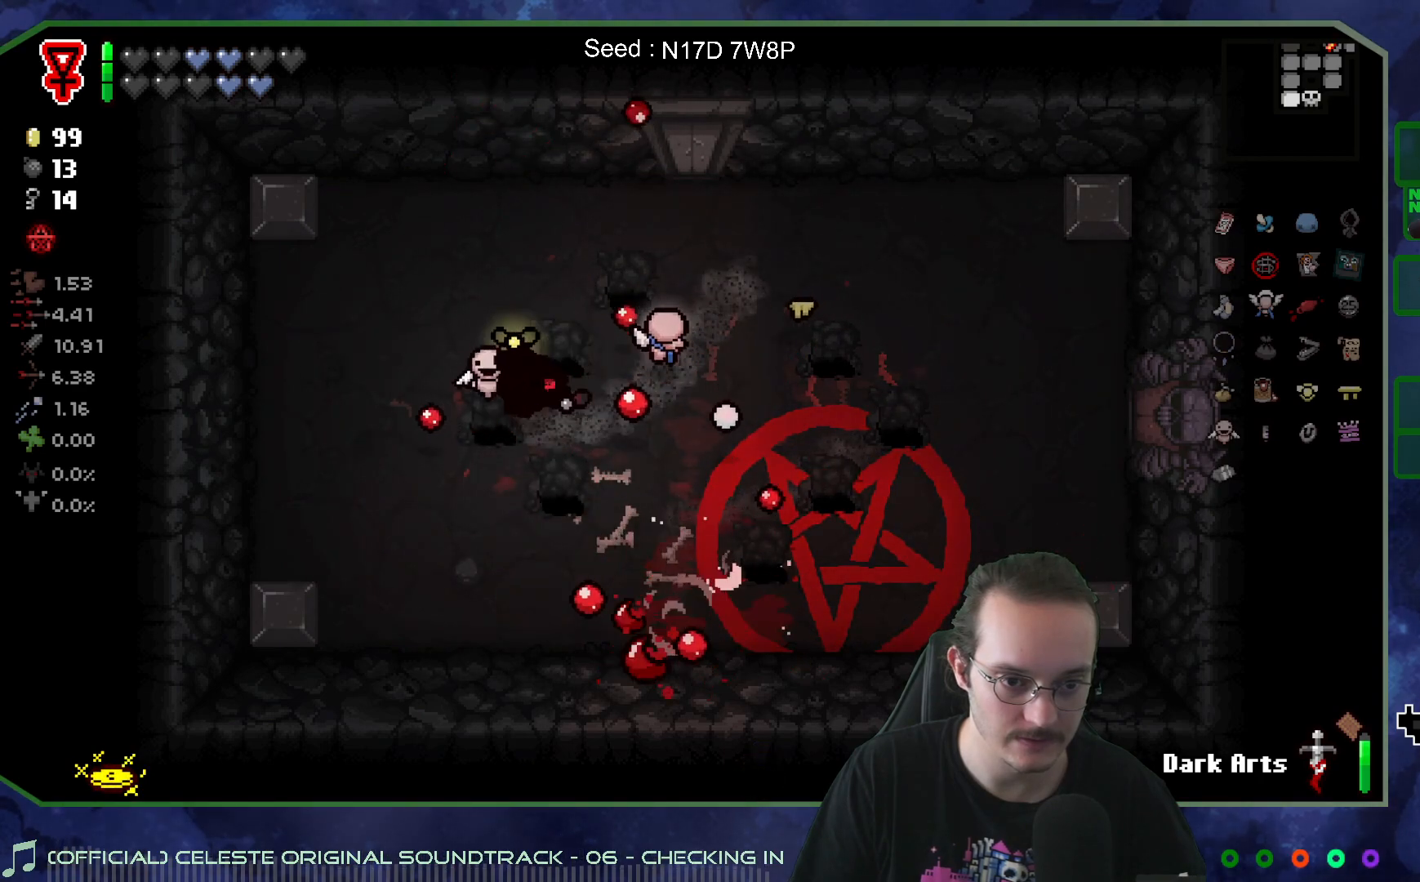
{"buttons": [], "left_stick": "left", "right_stick": "center", "events": [[83, "right_stick", "center"], [133, "left_stick", "down-left"], [300, "left_stick", "left"]]}
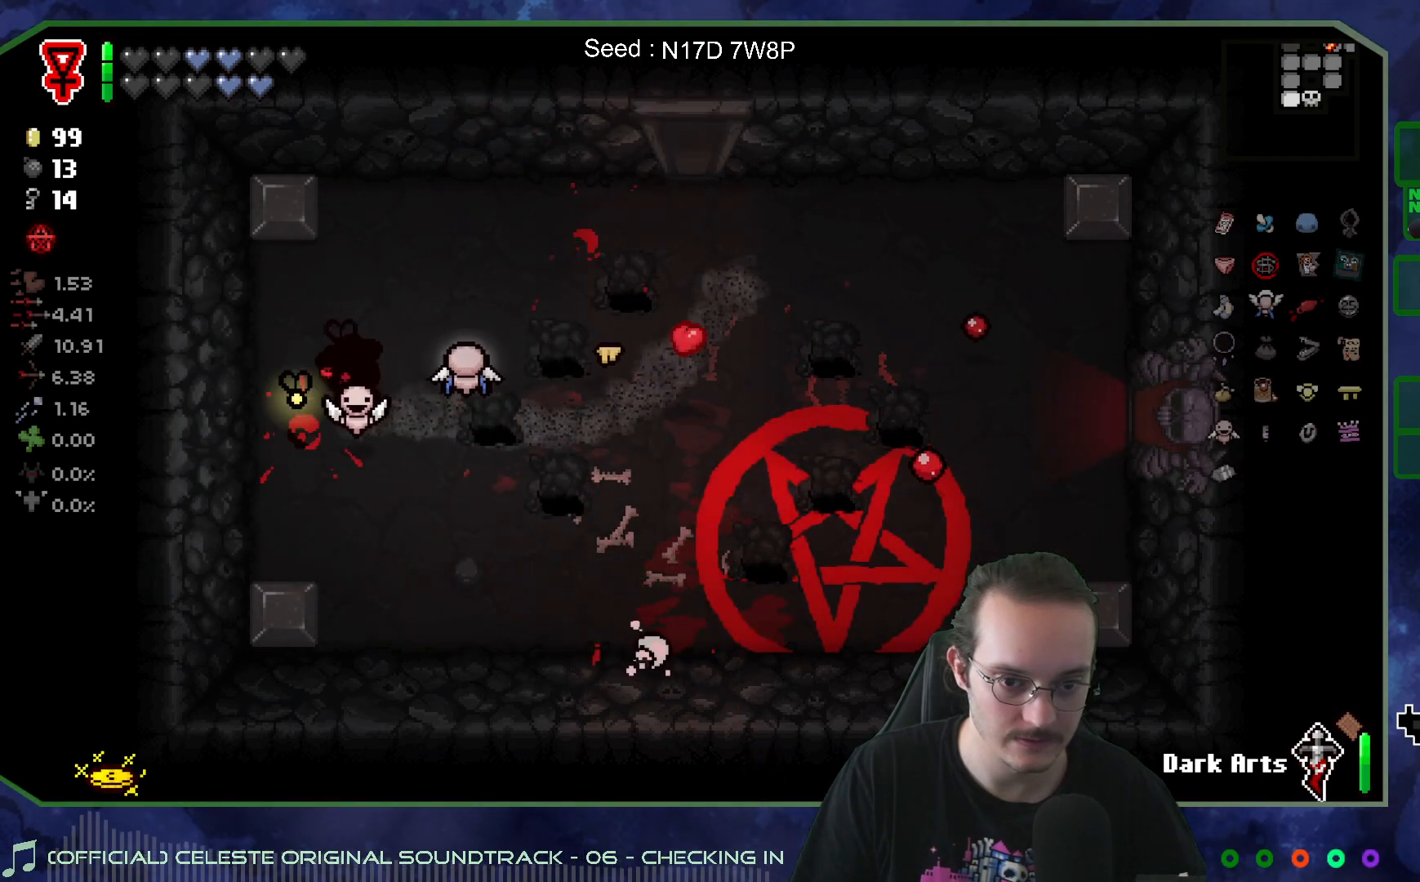
{"buttons": [], "left_stick": "right", "right_stick": "center", "events": [[167, "left_stick", "right"]]}
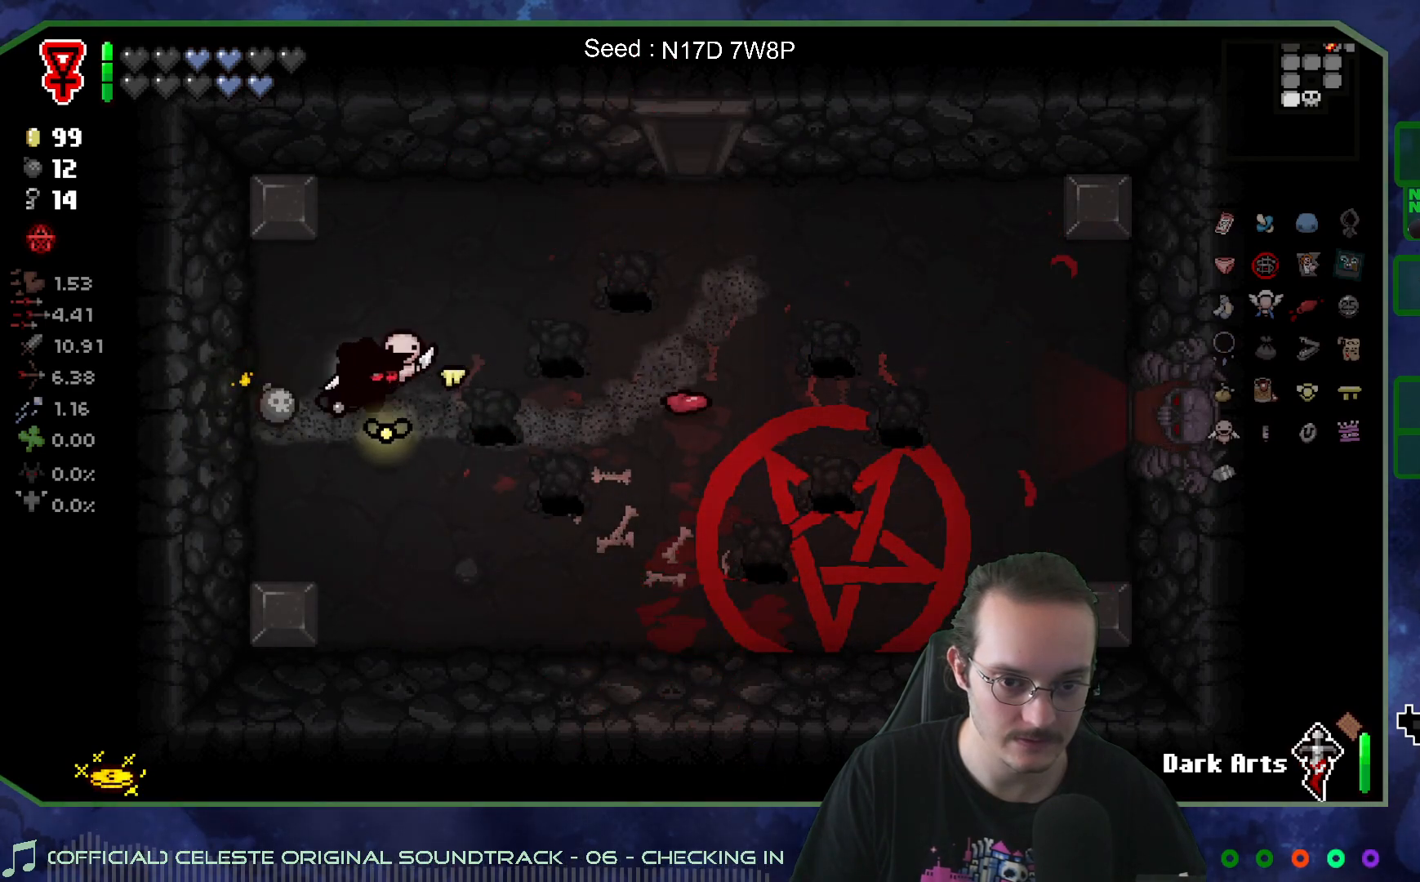
{"buttons": [], "left_stick": "down", "right_stick": "center", "events": [[250, "left_stick", "down-right"], [500, "left_stick", "down"]]}
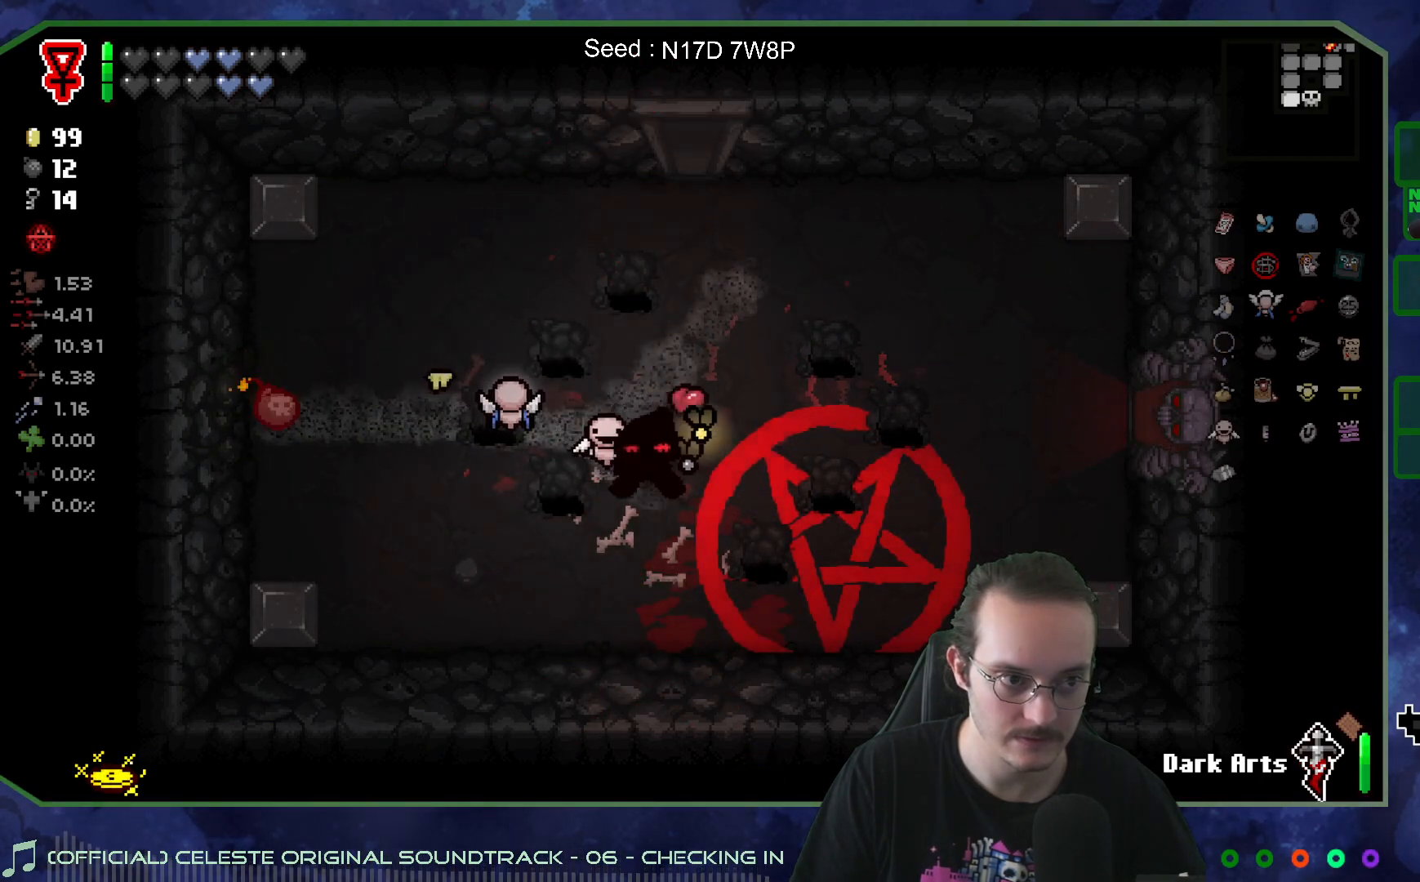
{"buttons": [], "left_stick": "center", "right_stick": "center", "events": [[200, "left_stick", "center"]]}
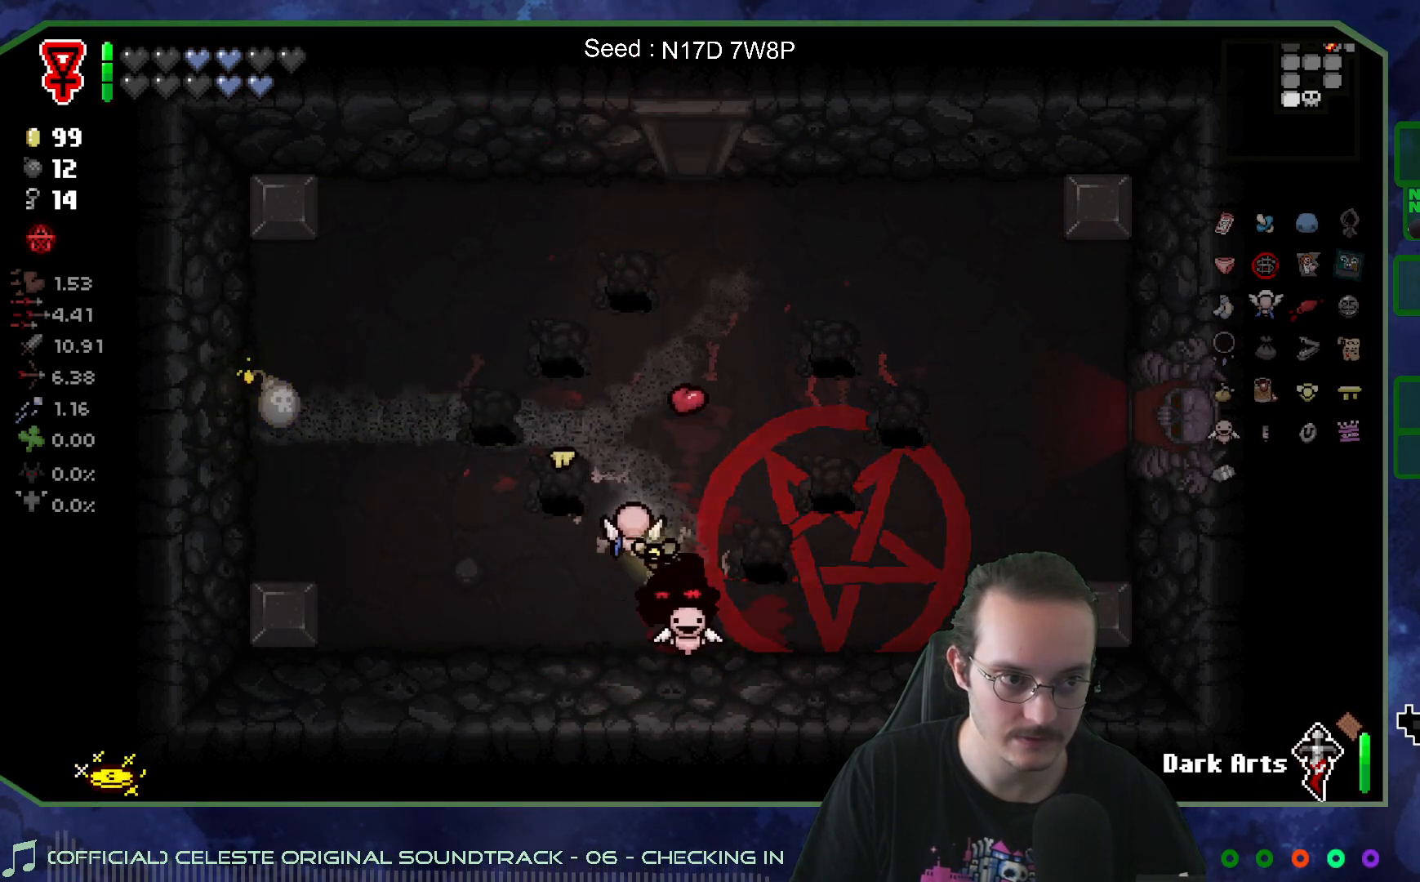
{"buttons": [], "left_stick": "center", "right_stick": "center", "events": [[17, "left_stick", "right"], [183, "left_stick", "center"]]}
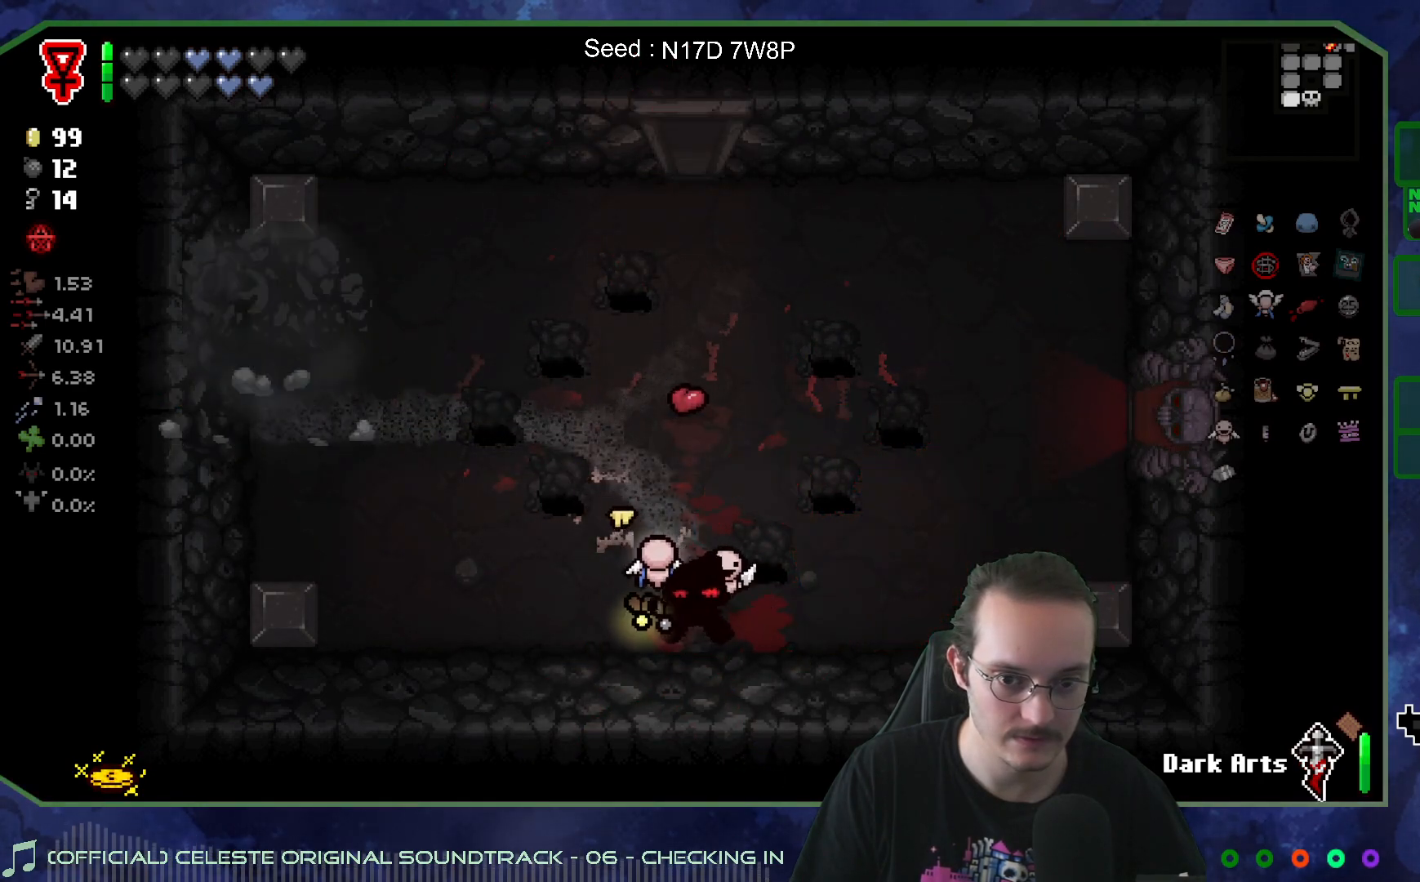
{"buttons": [], "left_stick": "up-left", "right_stick": "center", "events": [[150, "left_stick", "up"], [483, "left_stick", "up-left"]]}
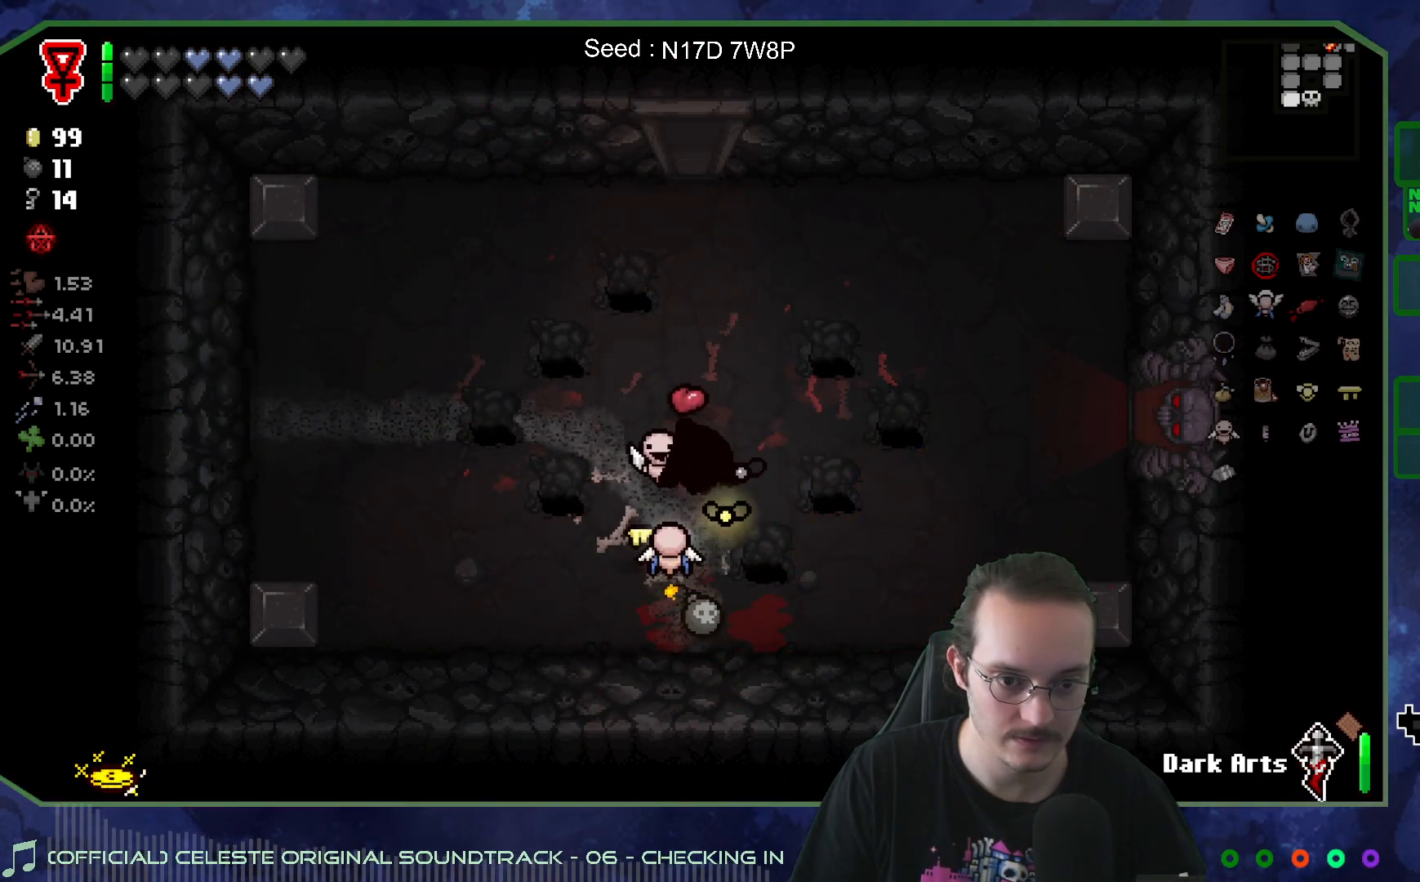
{"buttons": [], "left_stick": "center", "right_stick": "center", "events": [[350, "left_stick", "center"]]}
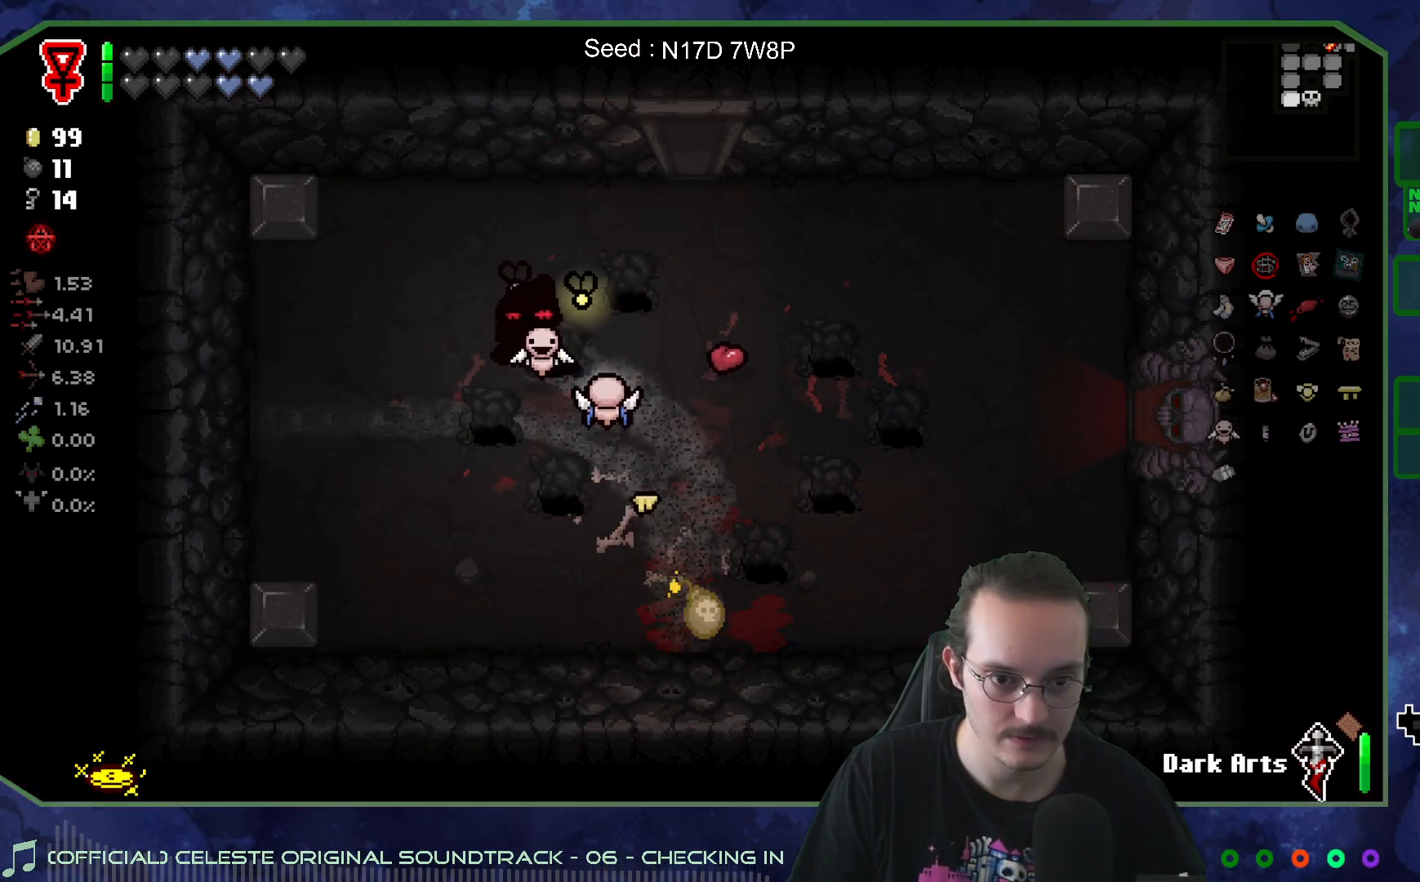
{"buttons": [], "left_stick": "center", "right_stick": "center", "events": []}
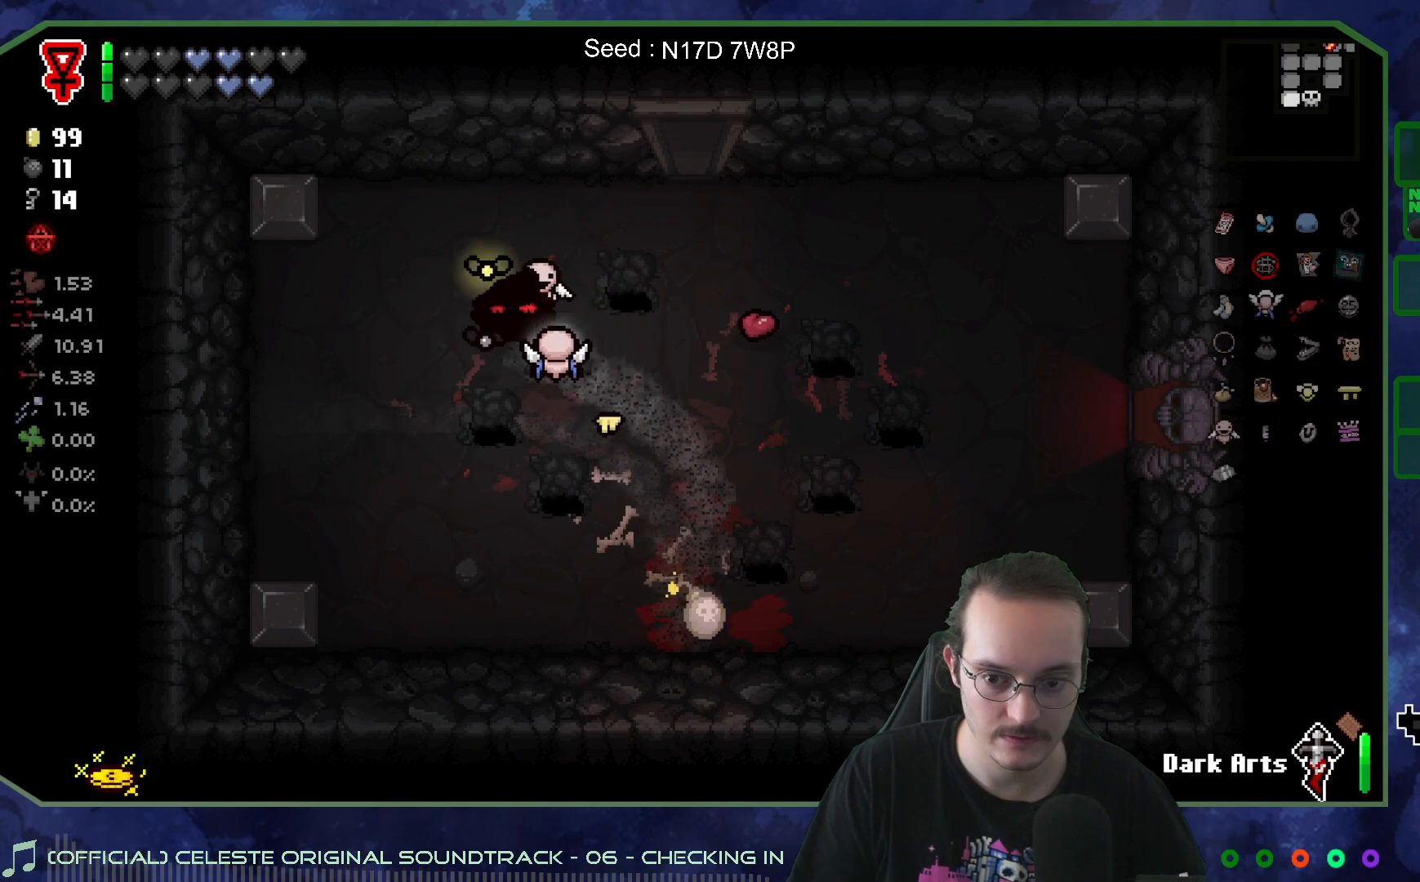
{"buttons": [], "left_stick": "up-right", "right_stick": "center", "events": [[317, "left_stick", "right"], [433, "left_stick", "up-right"]]}
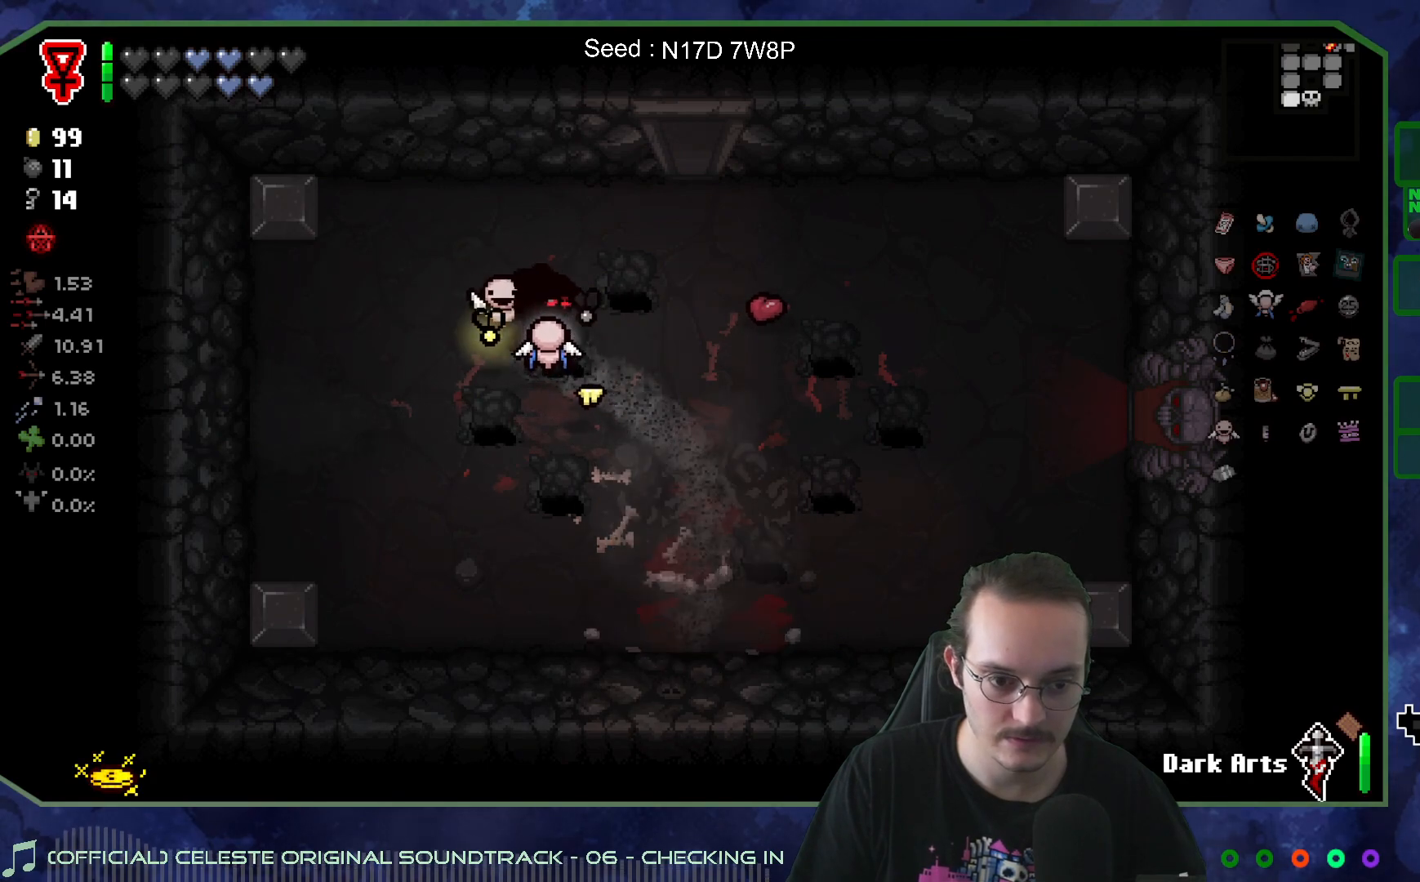
{"buttons": [], "left_stick": "up", "right_stick": "center", "events": [[367, "left_stick", "up"]]}
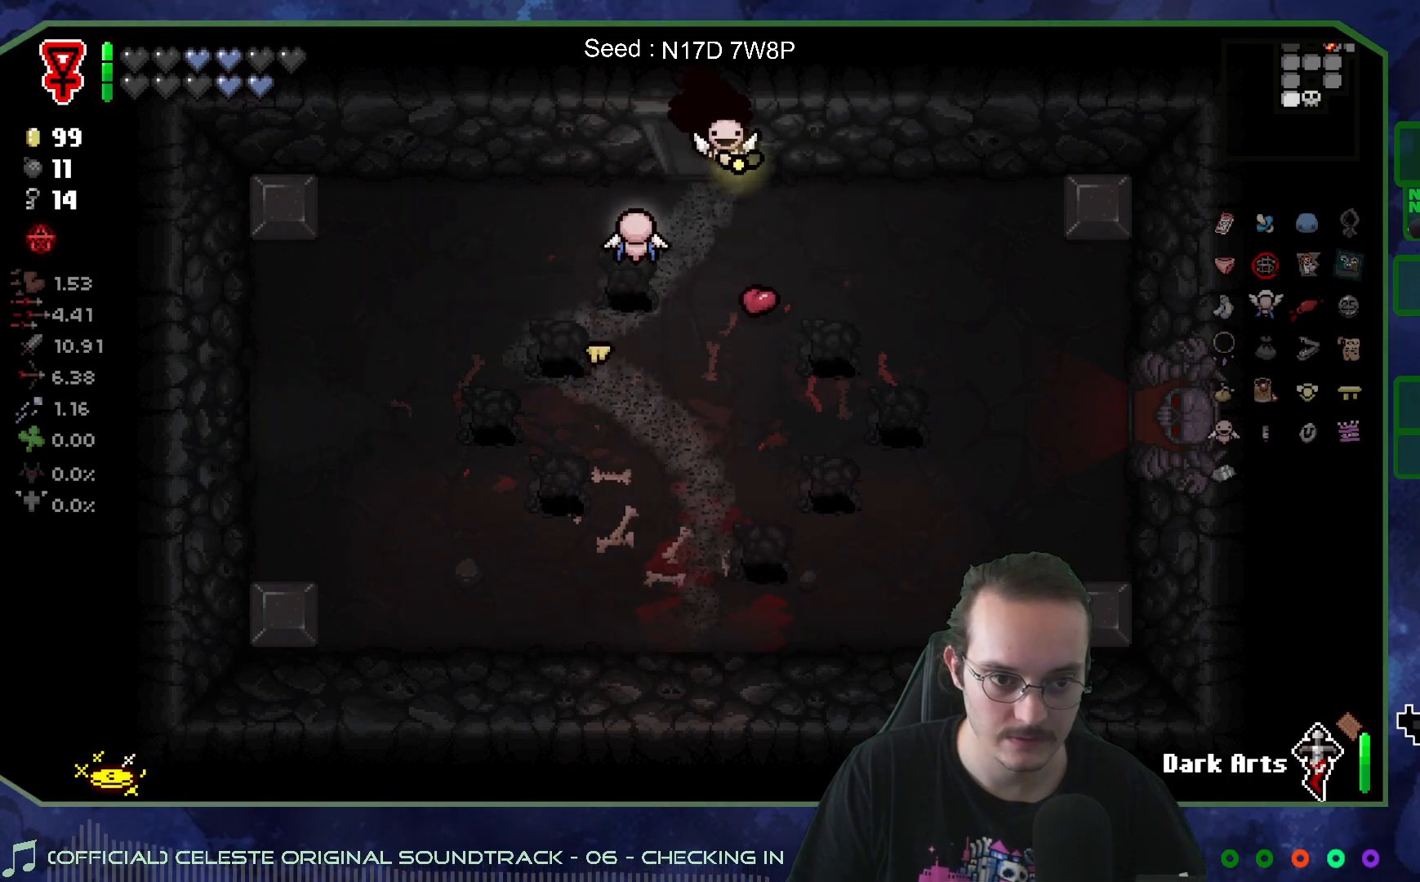
{"buttons": [], "left_stick": "up-left", "right_stick": "center", "events": [[167, "left_stick", "center"], [300, "left_stick", "up-left"]]}
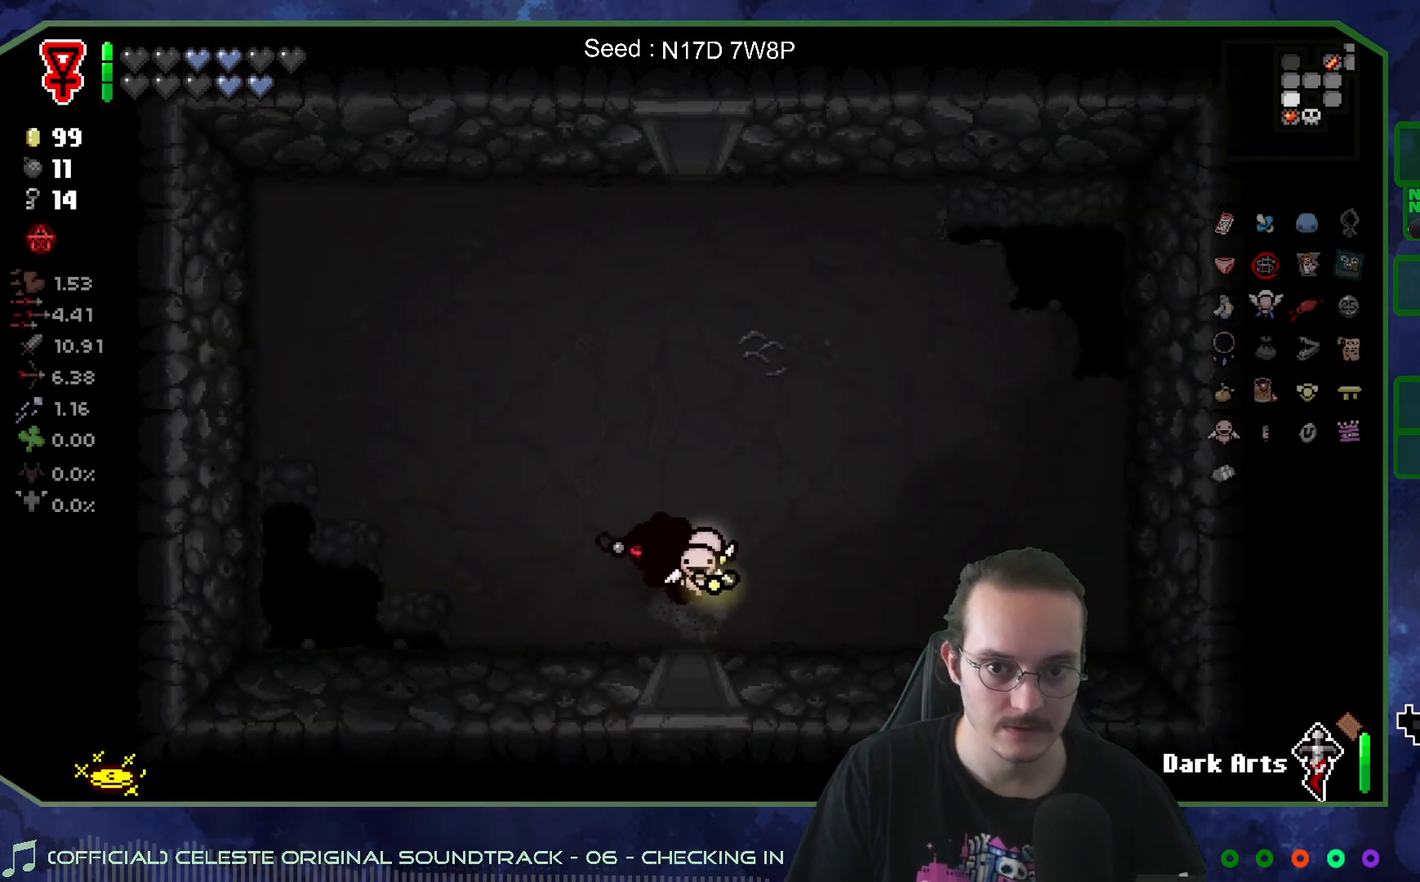
{"buttons": [], "left_stick": "up-left", "right_stick": "center", "events": []}
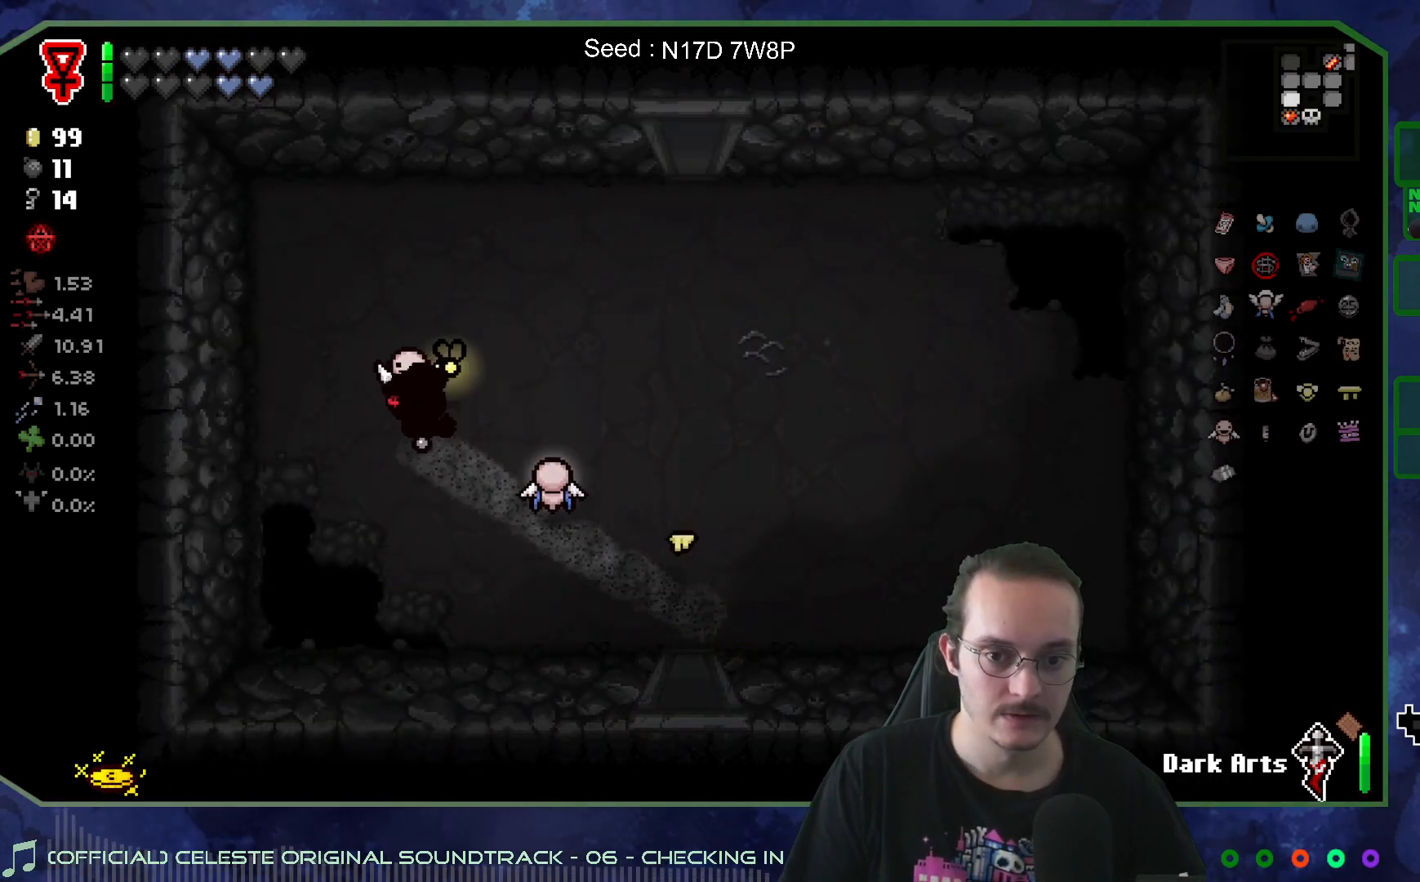
{"buttons": [], "left_stick": "right", "right_stick": "center", "events": [[33, "left_stick", "left"], [233, "left_stick", "down-right"], [300, "left_stick", "right"]]}
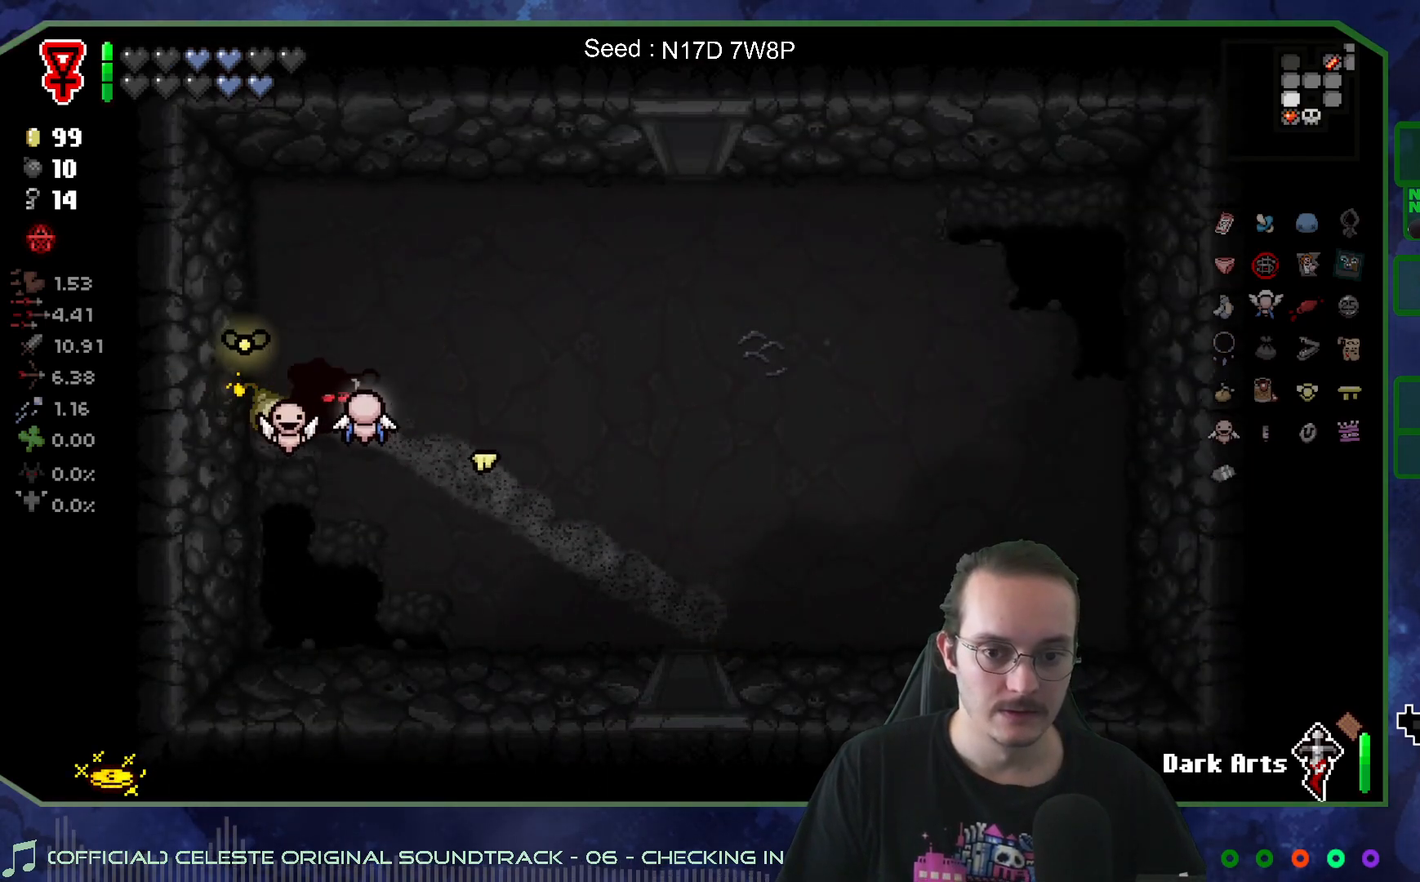
{"buttons": [], "left_stick": "center", "right_stick": "center", "events": [[200, "SELECT", "down"], [350, "SELECT", "up"], [467, "left_stick", "center"]]}
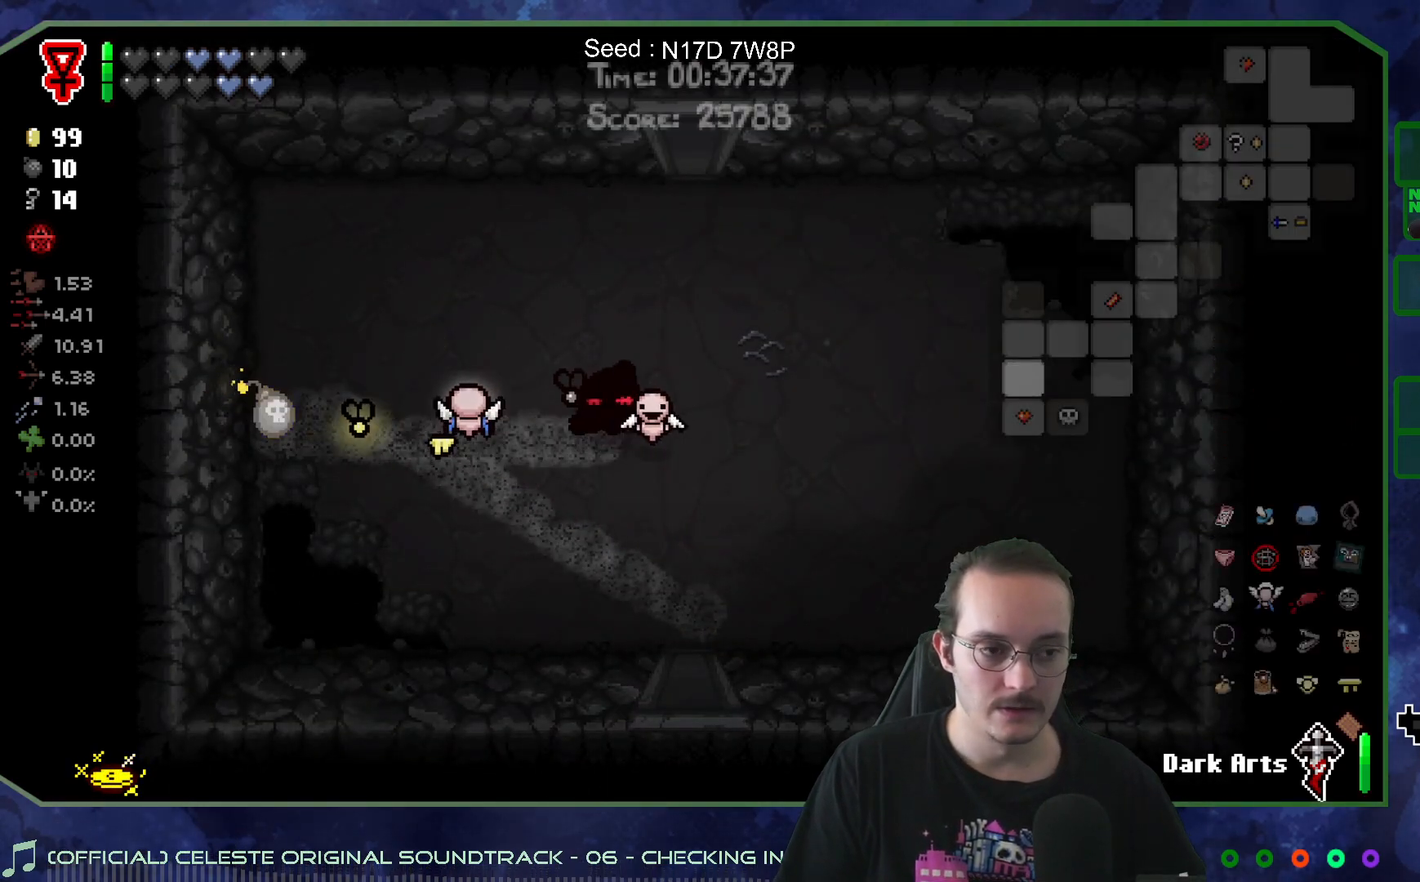
{"buttons": [], "left_stick": "center", "right_stick": "center", "events": []}
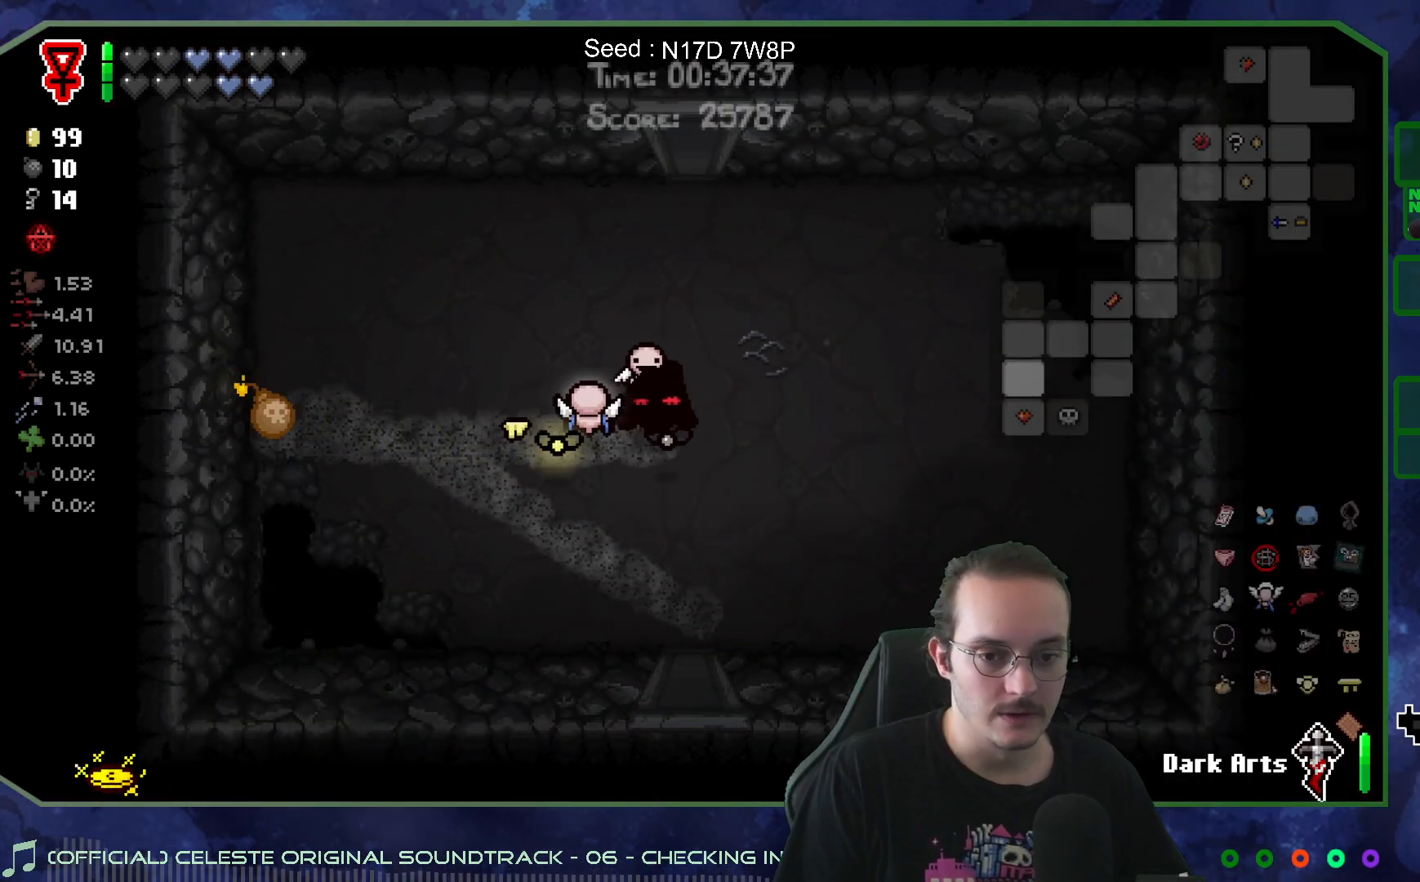
{"buttons": [], "left_stick": "center", "right_stick": "center", "events": []}
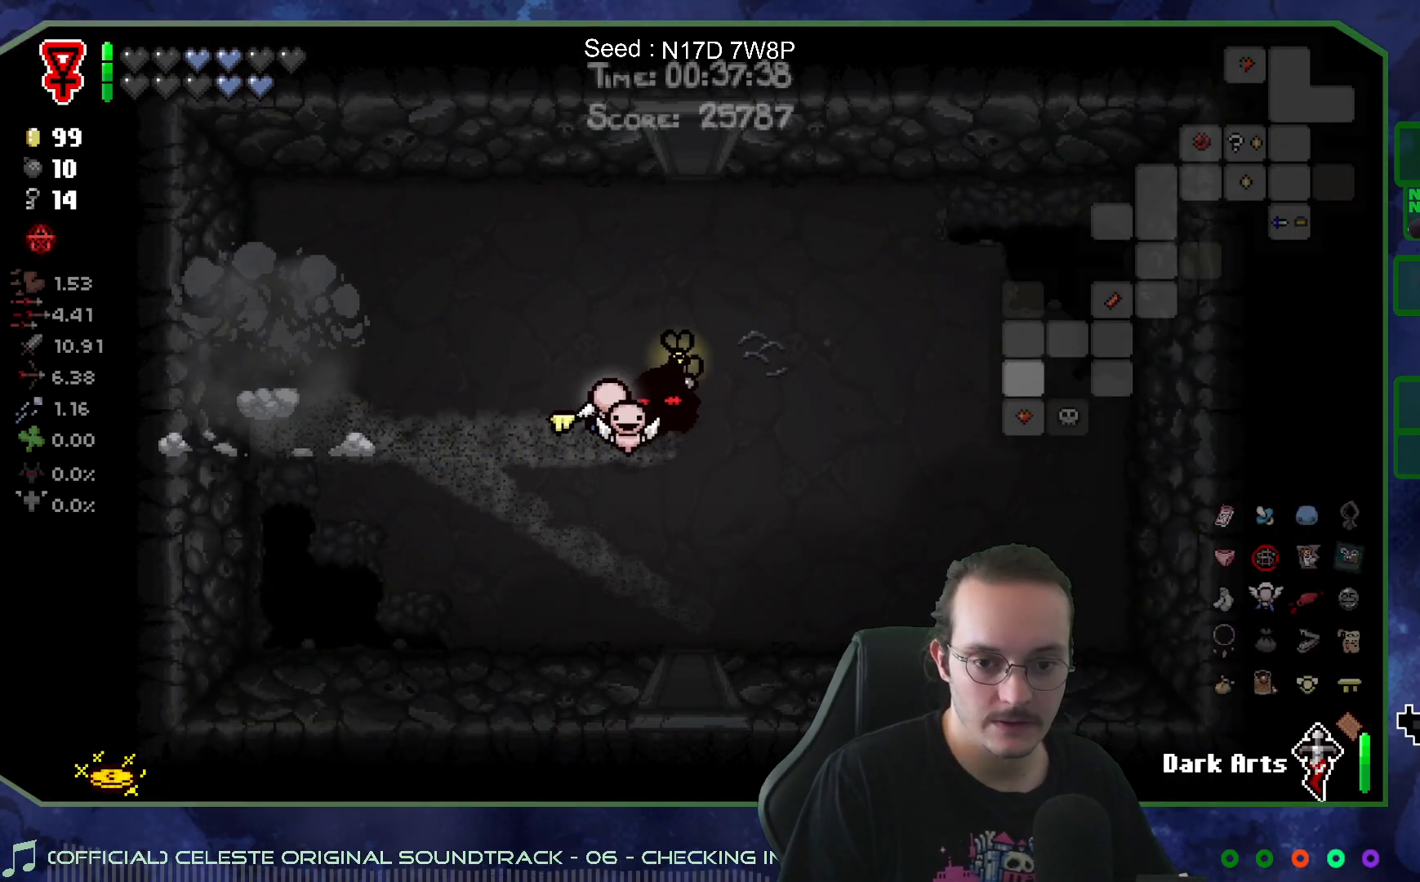
{"buttons": [], "left_stick": "down-right", "right_stick": "center", "events": [[33, "left_stick", "left"], [267, "left_stick", "down-right"]]}
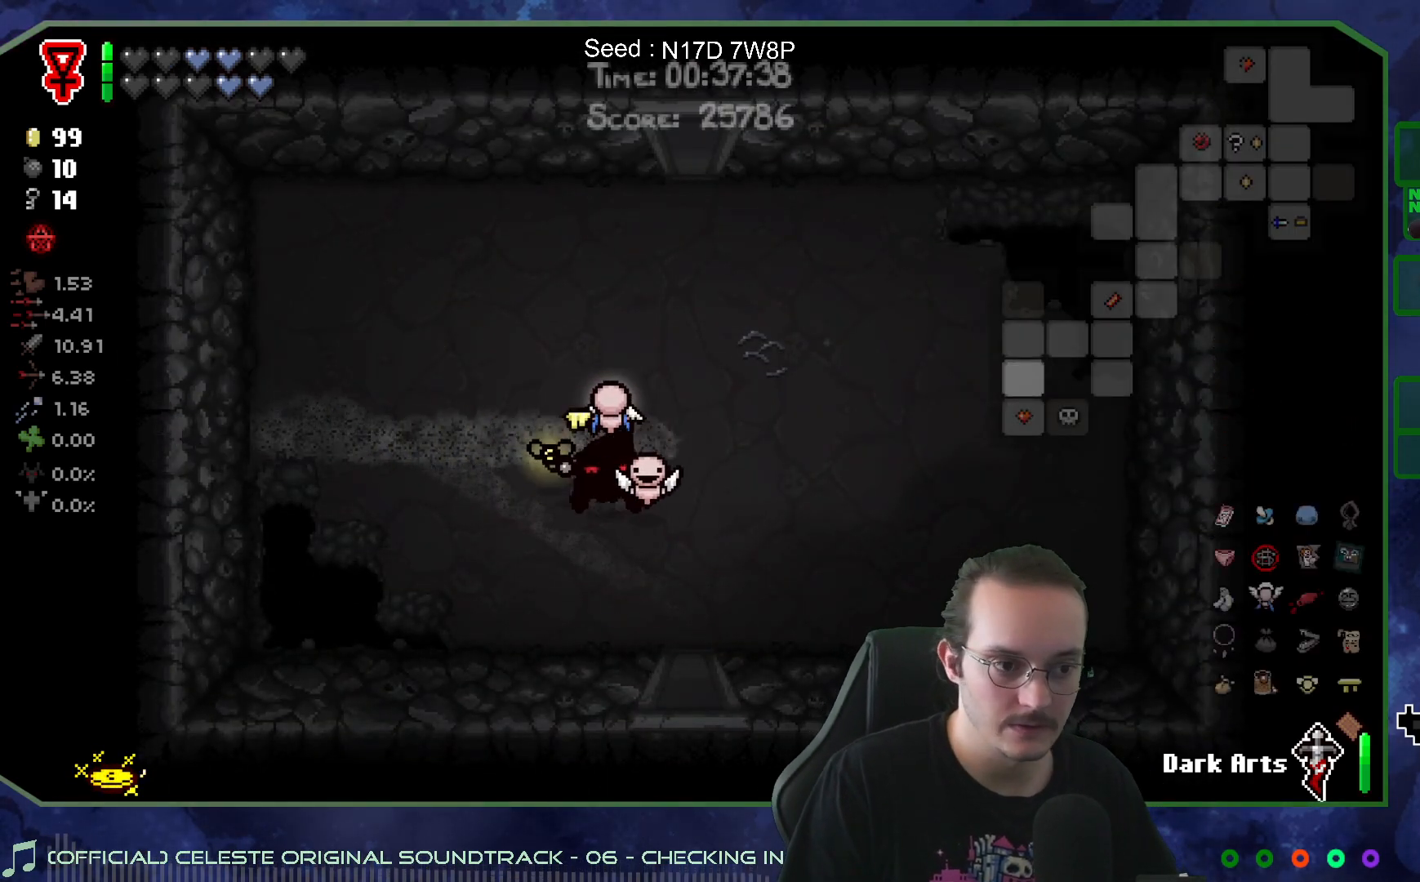
{"buttons": [], "left_stick": "down", "right_stick": "center", "events": [[217, "left_stick", "down"]]}
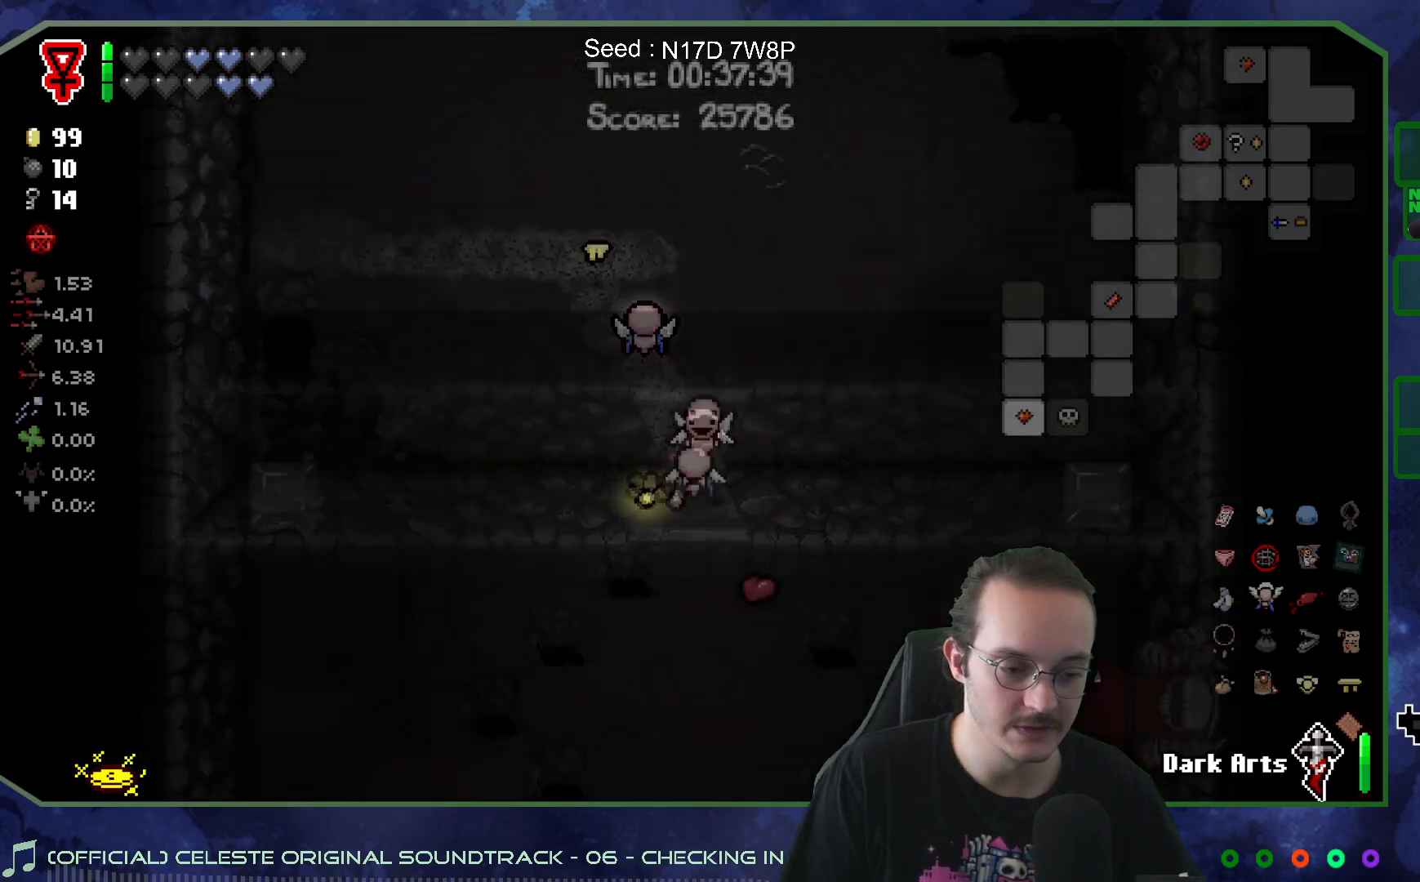
{"buttons": ["R2"], "left_stick": "down-right", "right_stick": "center", "events": [[83, "left_stick", "down-right"], [367, "R2", "down"]]}
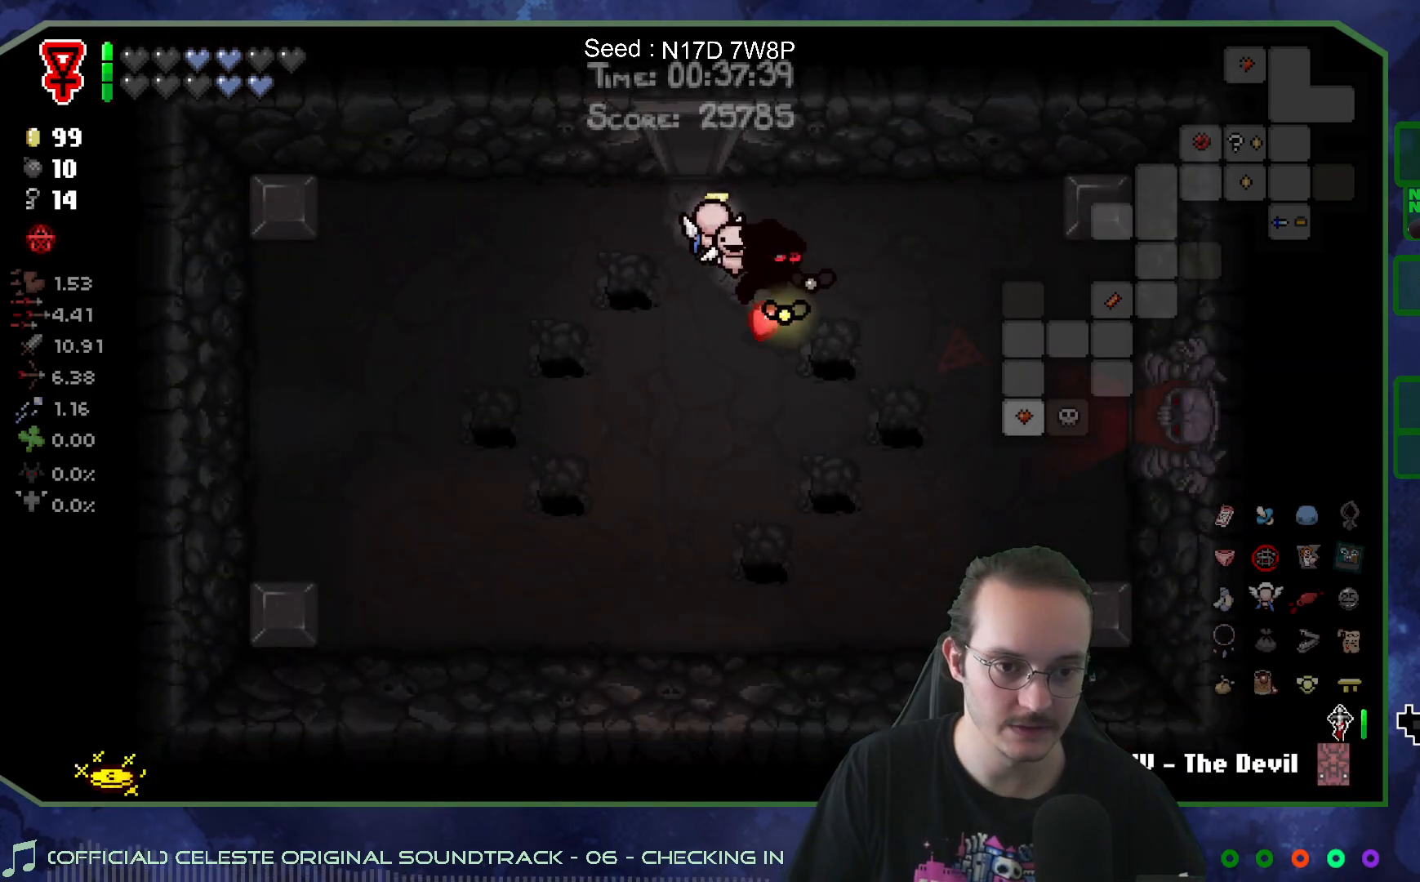
{"buttons": [], "left_stick": "right", "right_stick": "center", "events": [[33, "R2", "up"], [267, "left_stick", "right"]]}